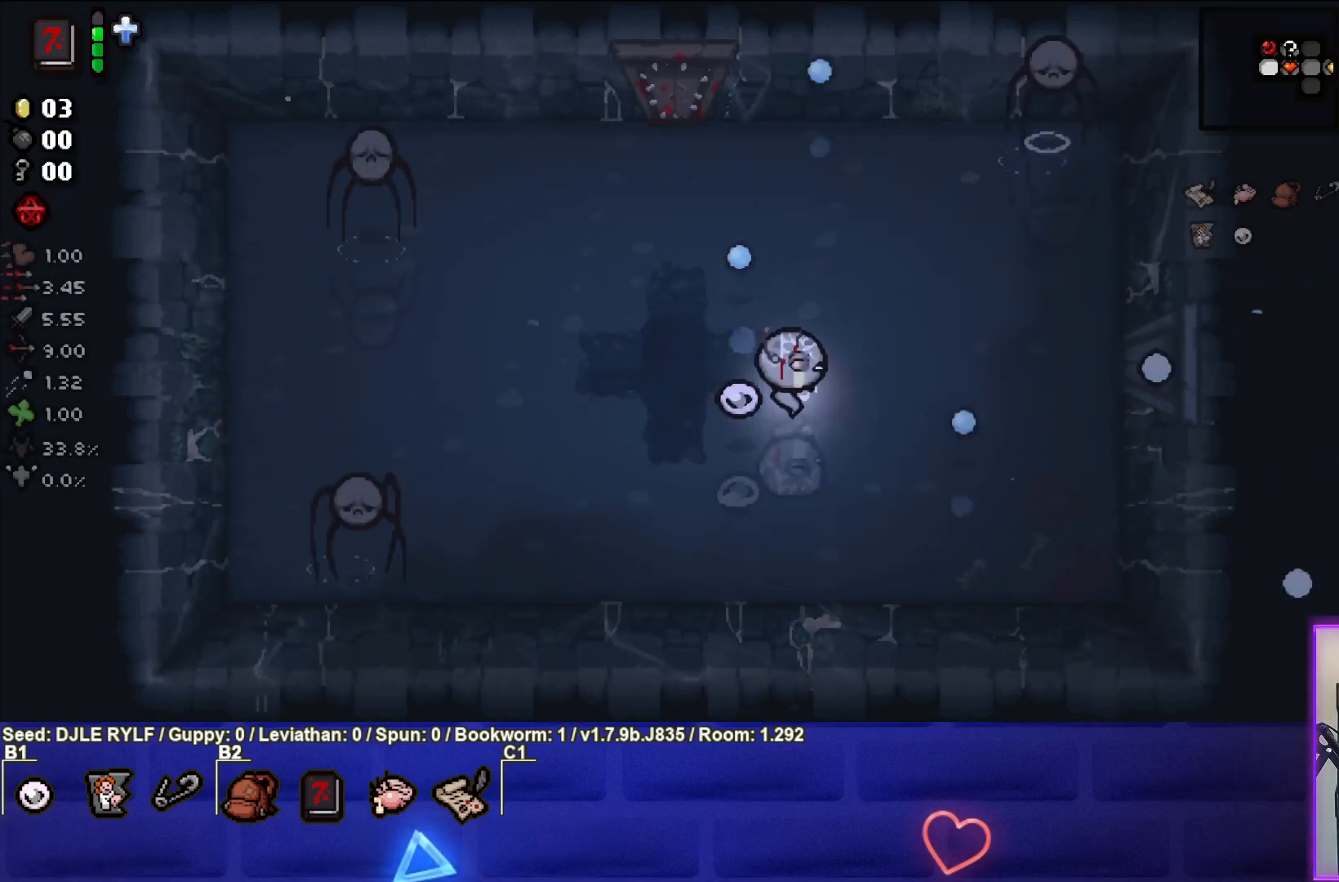
Gameplay with a controller (PlayStation layout); each line is a JSON object with the inputs held at the frame after it. "events" lists button and stick changes between this image and that frame as [ms after this image, input, new state], when the widget could be followed in between.
{"buttons": [], "left_stick": "up-right", "right_stick": "right", "events": [[67, "right_stick", "right"], [300, "left_stick", "up-right"]]}
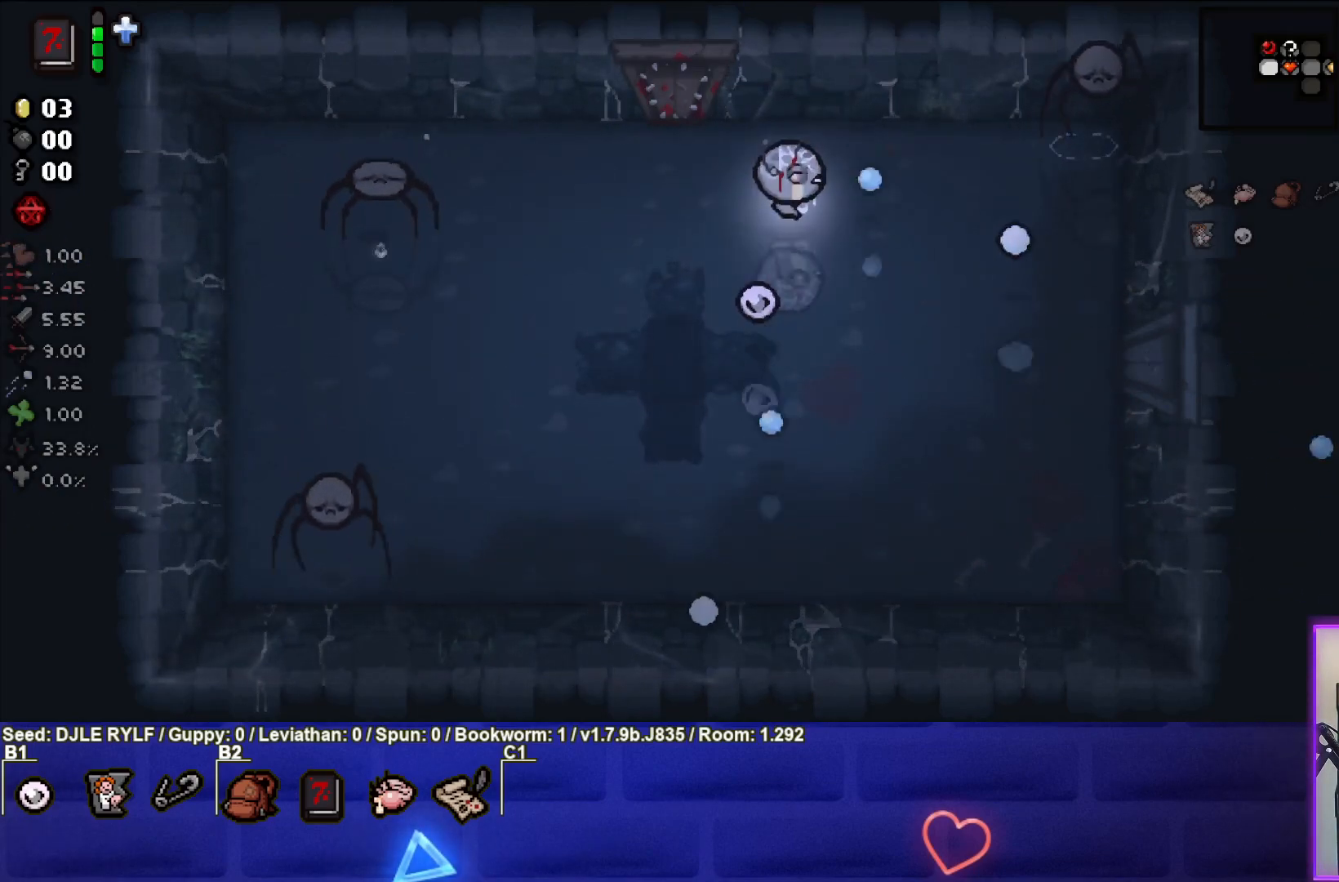
{"buttons": [], "left_stick": "center", "right_stick": "right", "events": [[50, "left_stick", "center"], [167, "left_stick", "right"], [300, "left_stick", "center"], [400, "left_stick", "up-right"], [483, "left_stick", "center"]]}
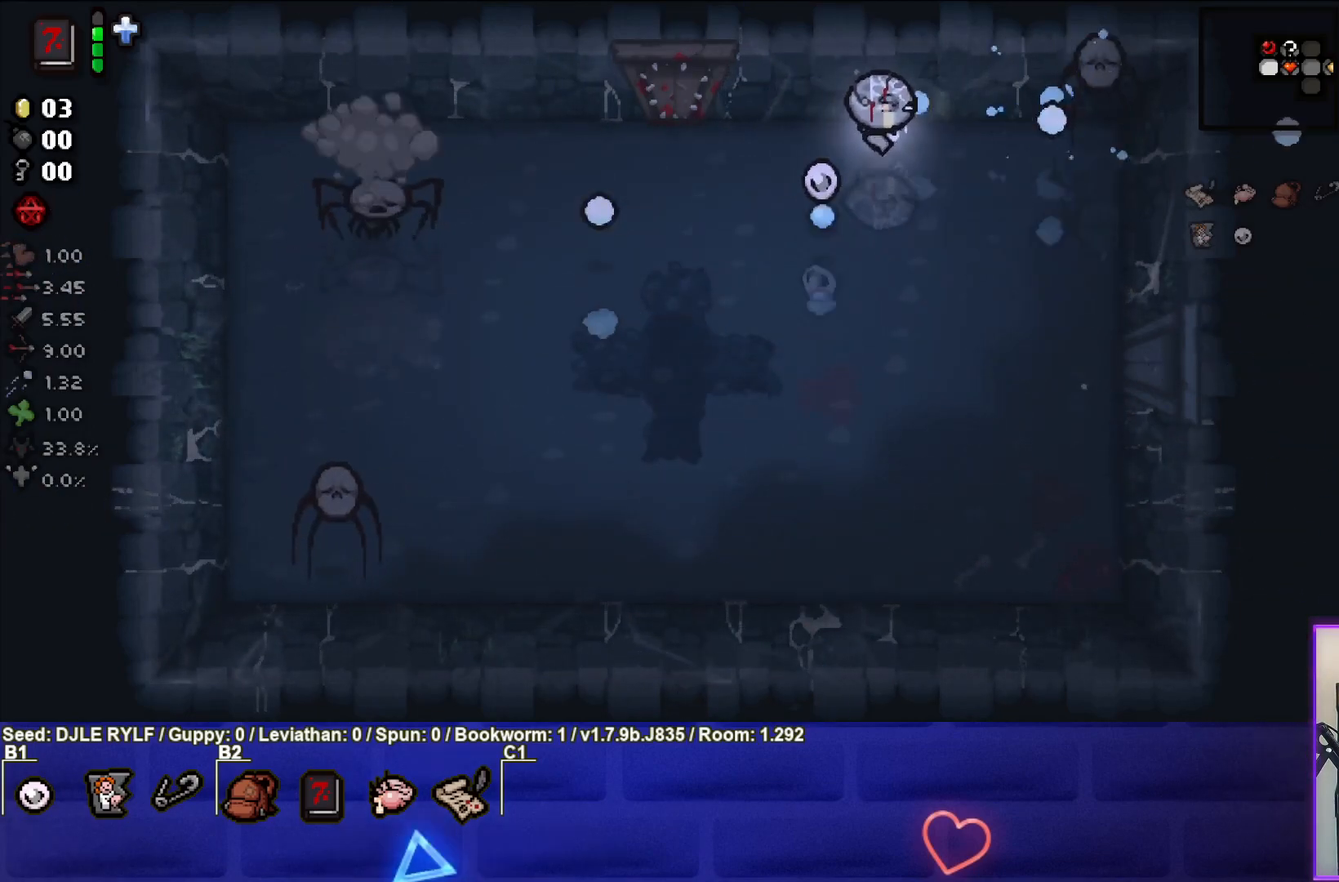
{"buttons": [], "left_stick": "center", "right_stick": "right", "events": [[50, "left_stick", "left"], [183, "left_stick", "center"]]}
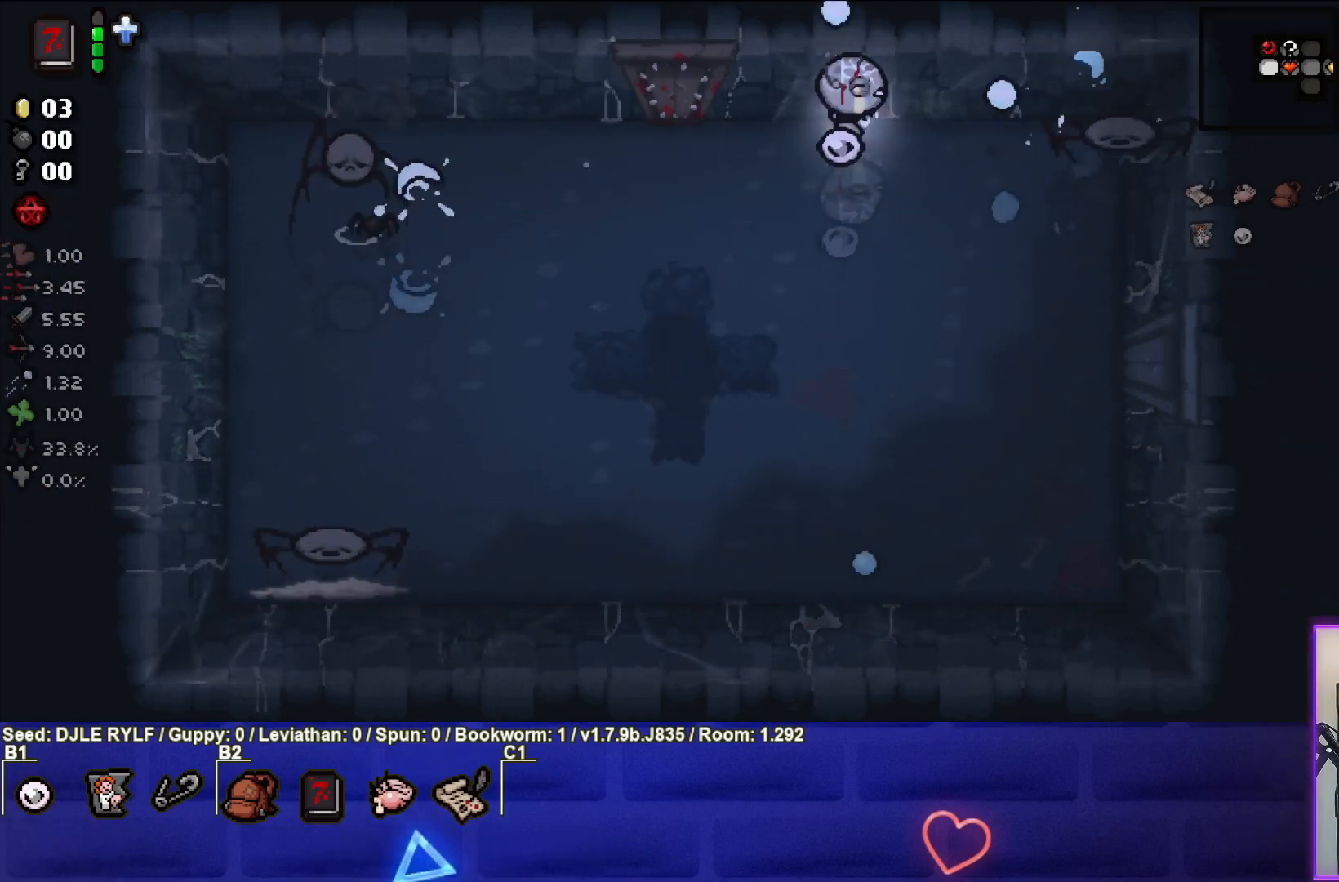
{"buttons": [], "left_stick": "down", "right_stick": "right", "events": [[33, "left_stick", "down"], [133, "left_stick", "center"], [400, "left_stick", "down"]]}
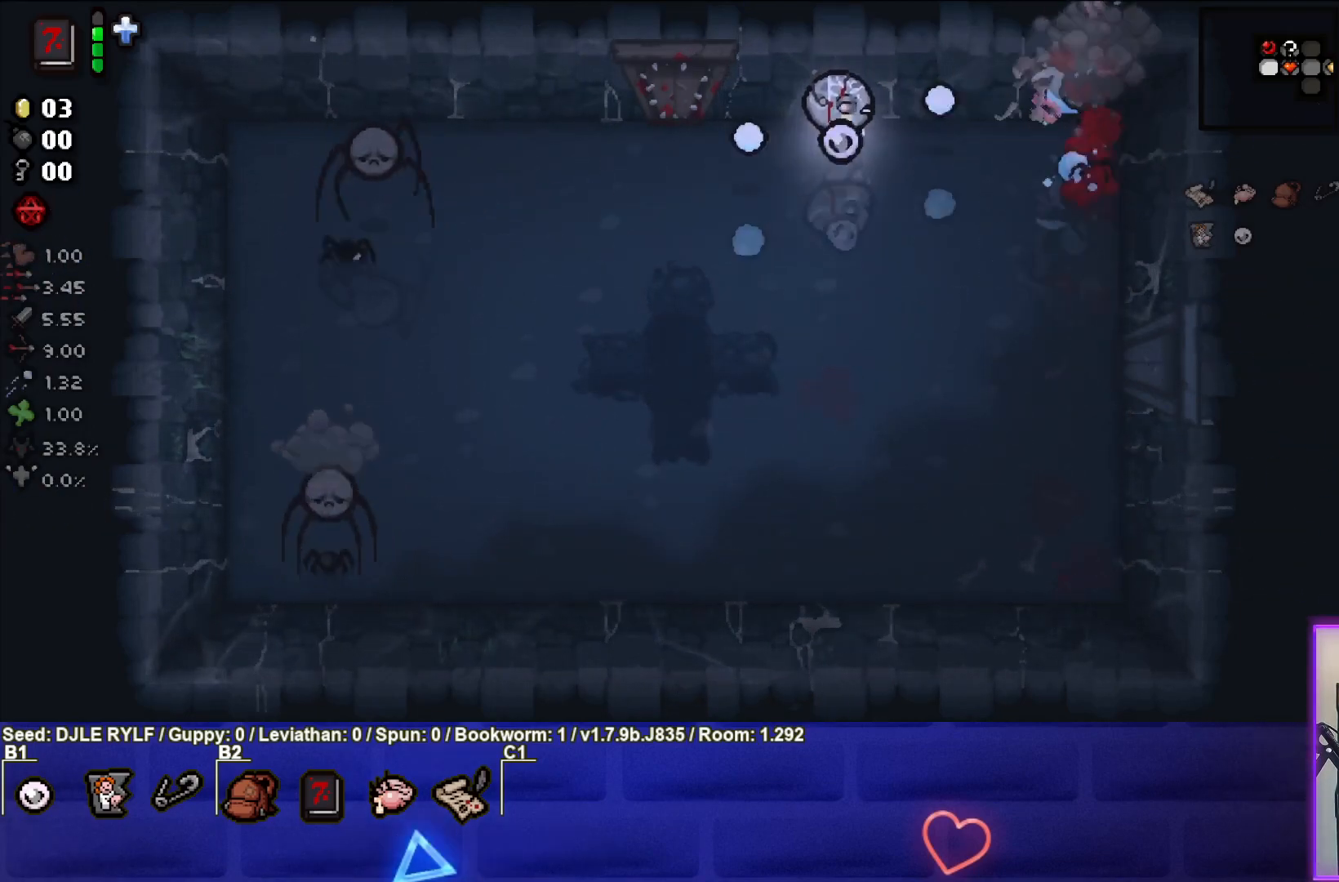
{"buttons": [], "left_stick": "center", "right_stick": "center", "events": [[450, "right_stick", "center"], [500, "left_stick", "center"]]}
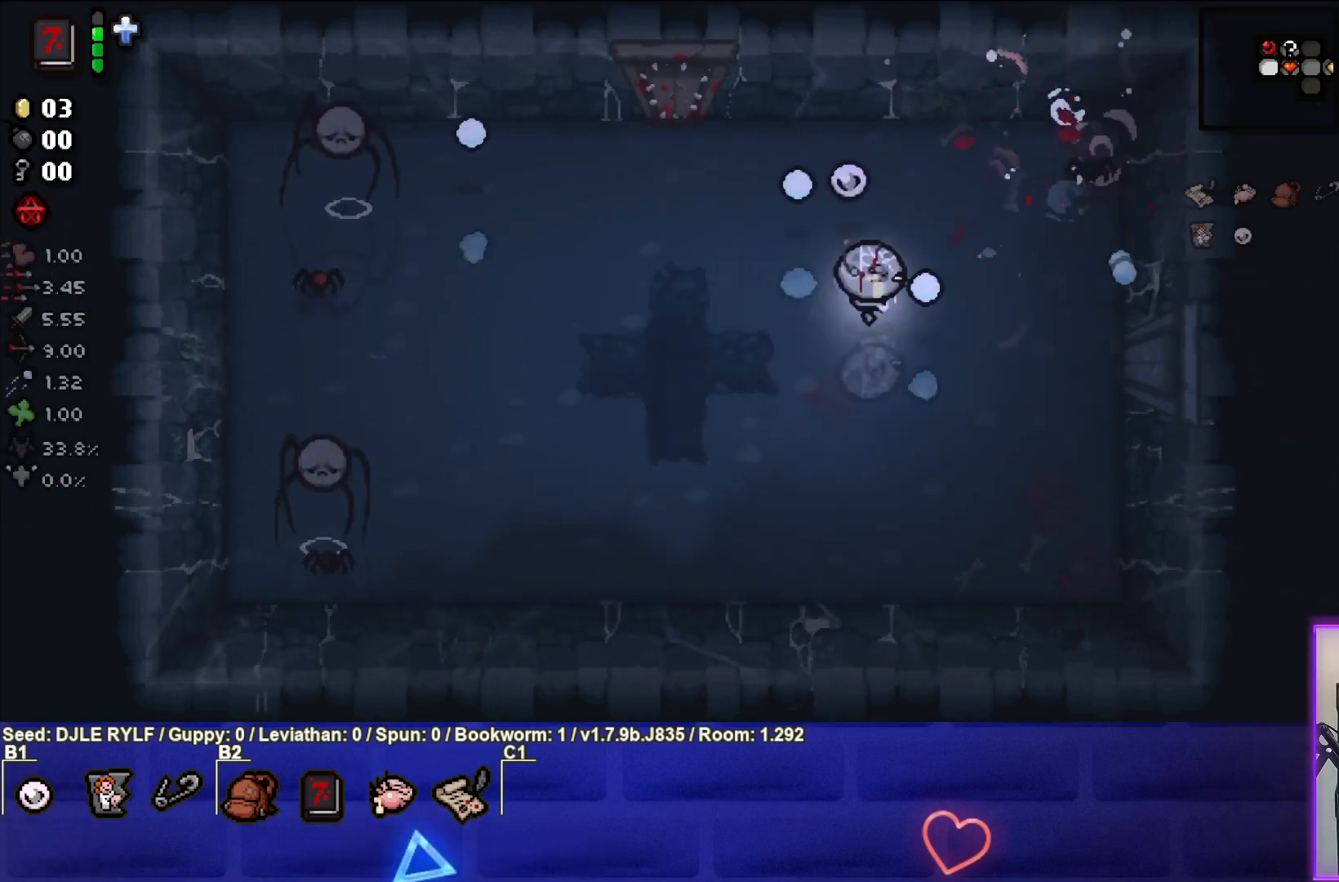
{"buttons": ["TRIANGLE"], "left_stick": "down-right", "right_stick": "center", "events": [[33, "left_stick", "down"], [300, "left_stick", "down-right"], [333, "TRIANGLE", "down"]]}
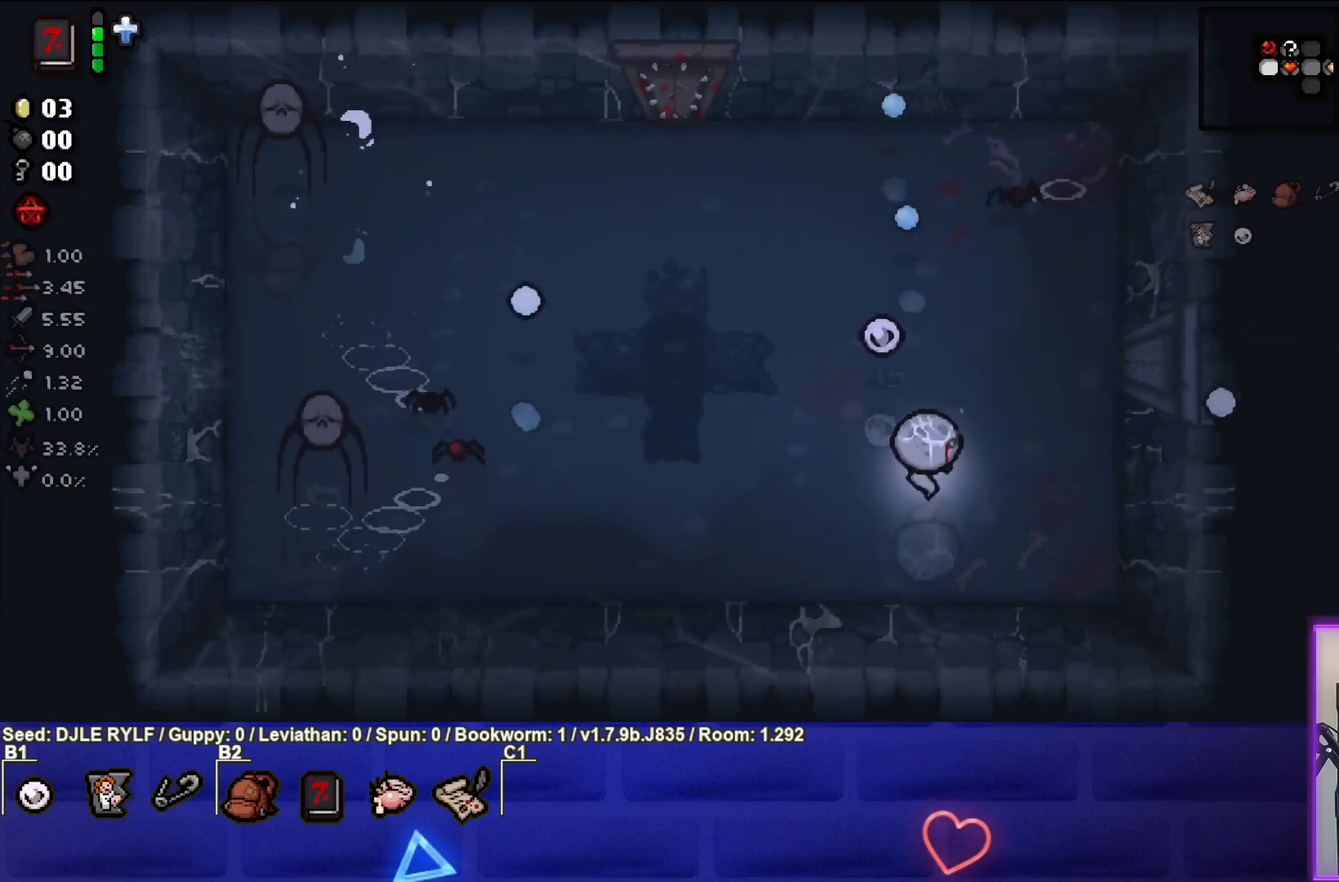
{"buttons": ["TRIANGLE"], "left_stick": "up-left", "right_stick": "center", "events": [[133, "left_stick", "down-left"], [183, "left_stick", "left"], [300, "left_stick", "up-left"]]}
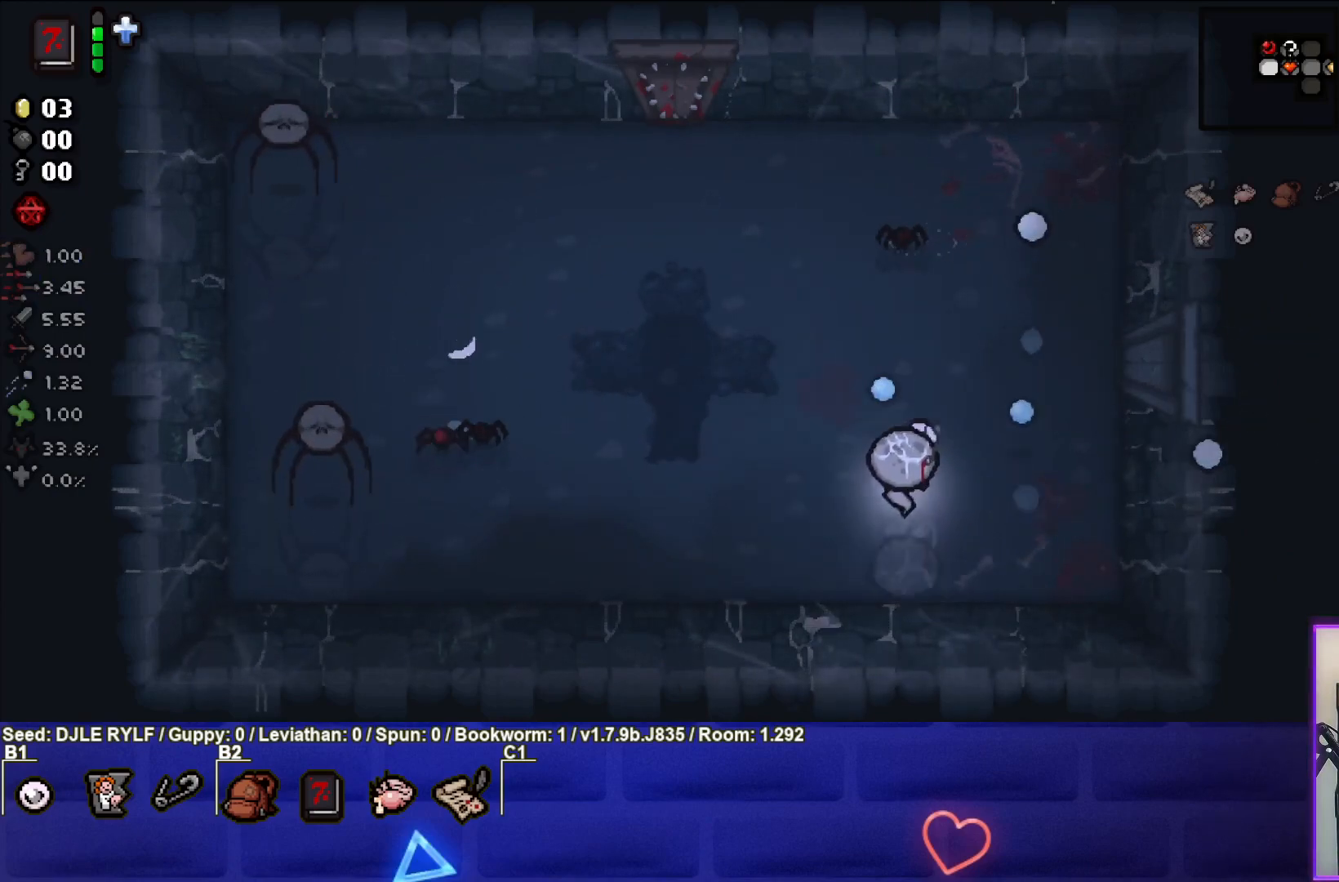
{"buttons": ["TRIANGLE"], "left_stick": "right", "right_stick": "center", "events": [[17, "left_stick", "center"], [83, "left_stick", "down"], [267, "left_stick", "down-right"], [400, "left_stick", "right"]]}
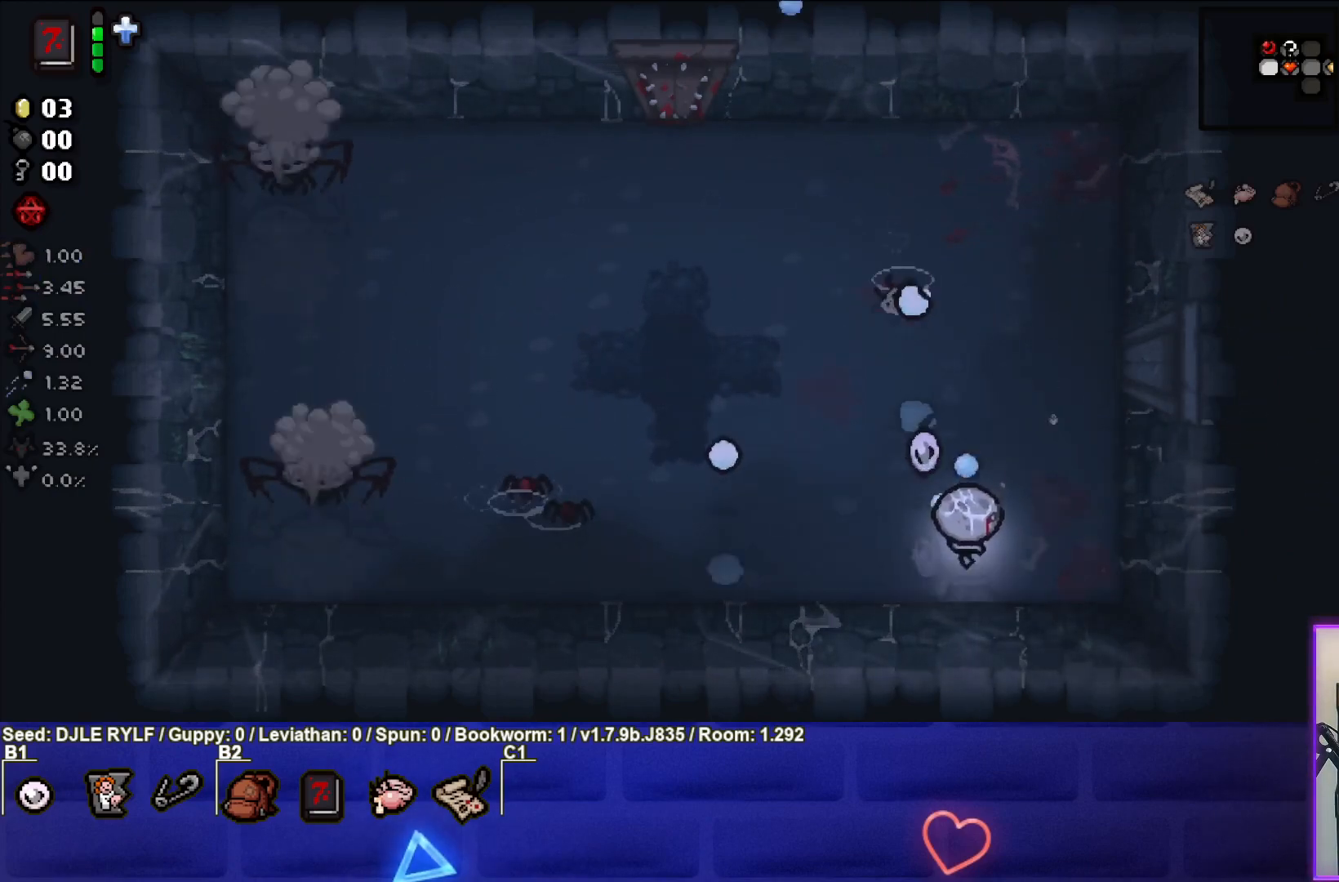
{"buttons": ["SQUARE"], "left_stick": "left", "right_stick": "center", "events": [[83, "TRIANGLE", "up"], [133, "left_stick", "center"], [183, "SQUARE", "down"], [200, "left_stick", "left"]]}
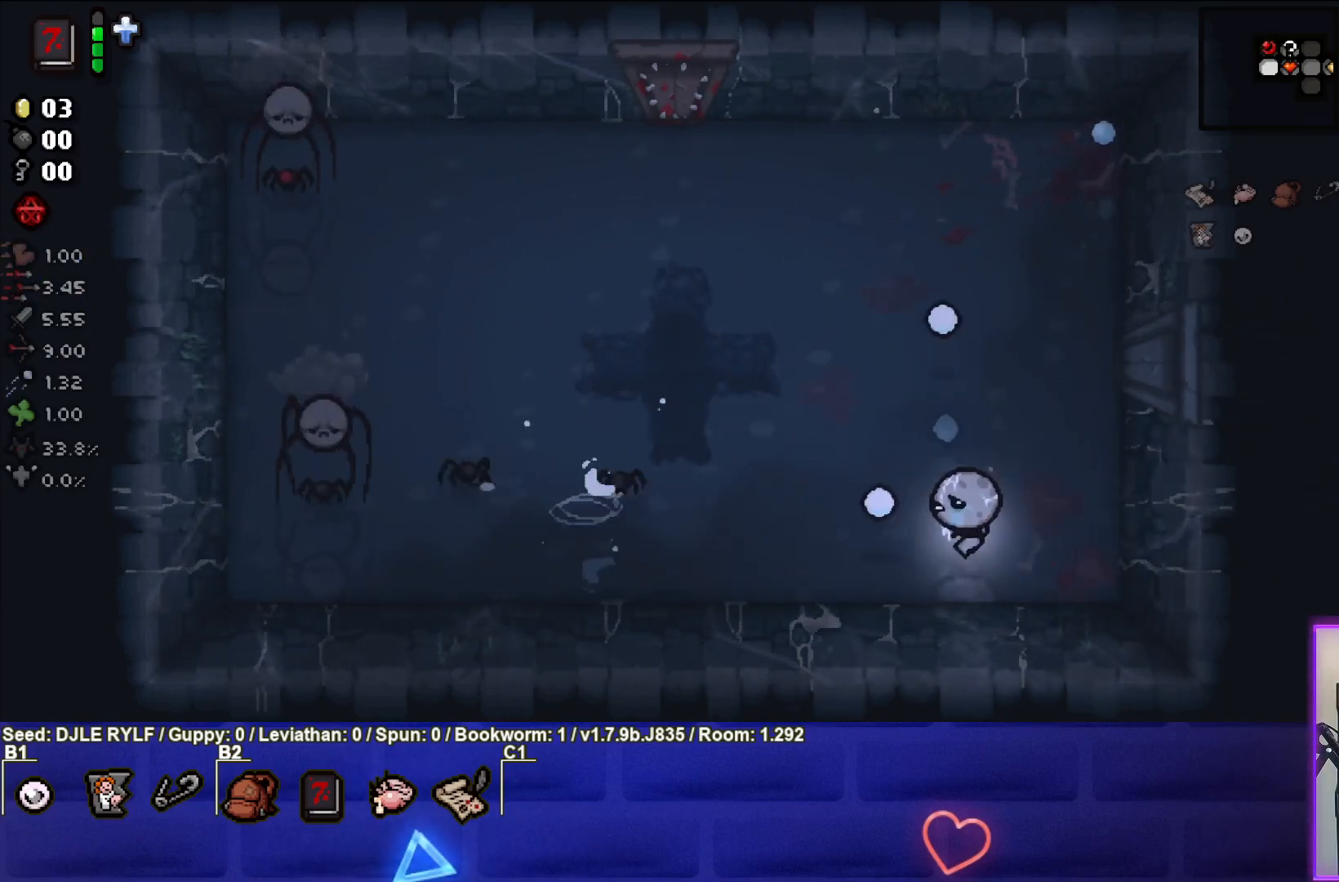
{"buttons": ["SQUARE"], "left_stick": "right", "right_stick": "center", "events": [[150, "left_stick", "up-left"], [267, "left_stick", "left"], [450, "left_stick", "right"]]}
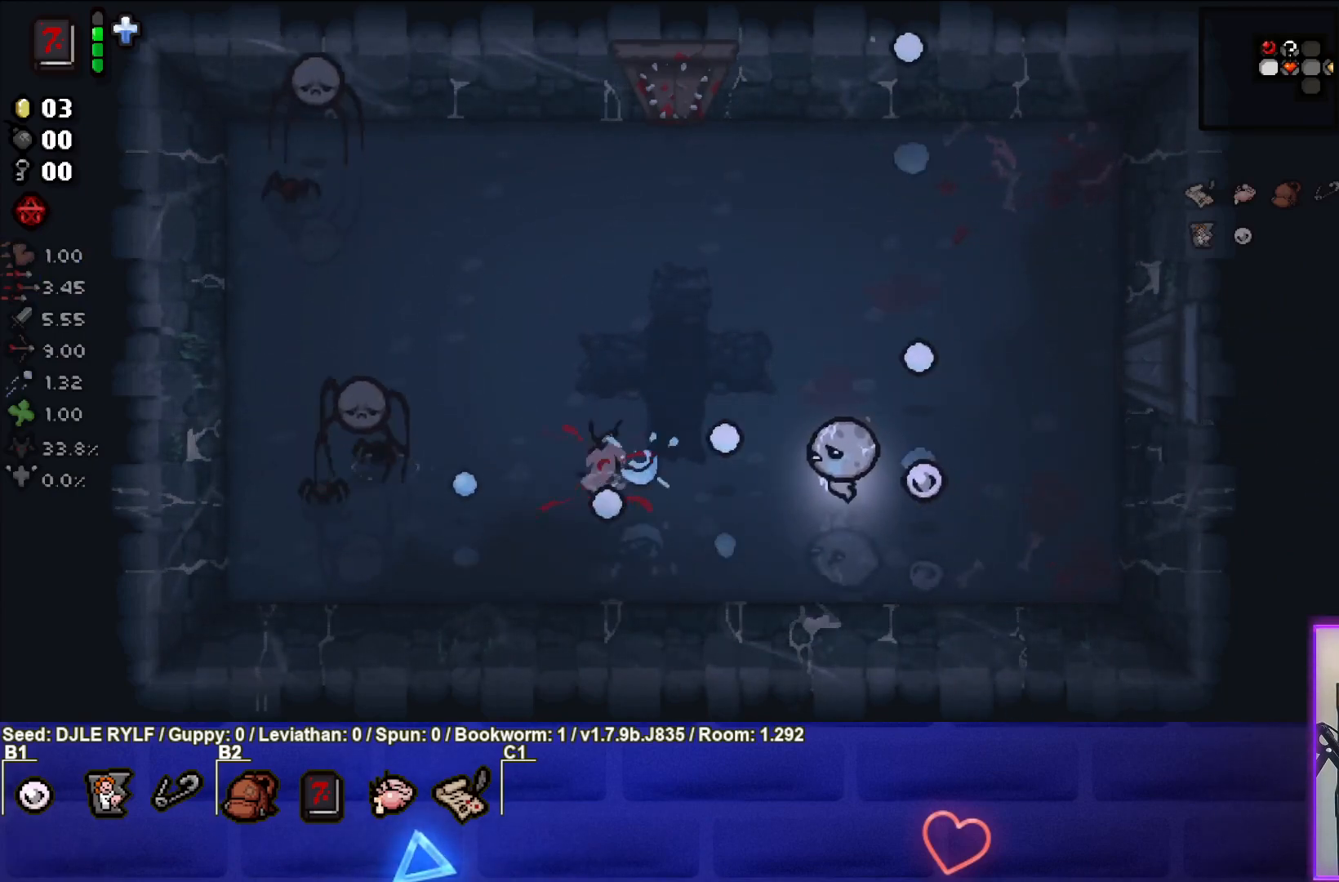
{"buttons": ["SQUARE"], "left_stick": "left", "right_stick": "center", "events": [[167, "left_stick", "center"], [217, "left_stick", "left"]]}
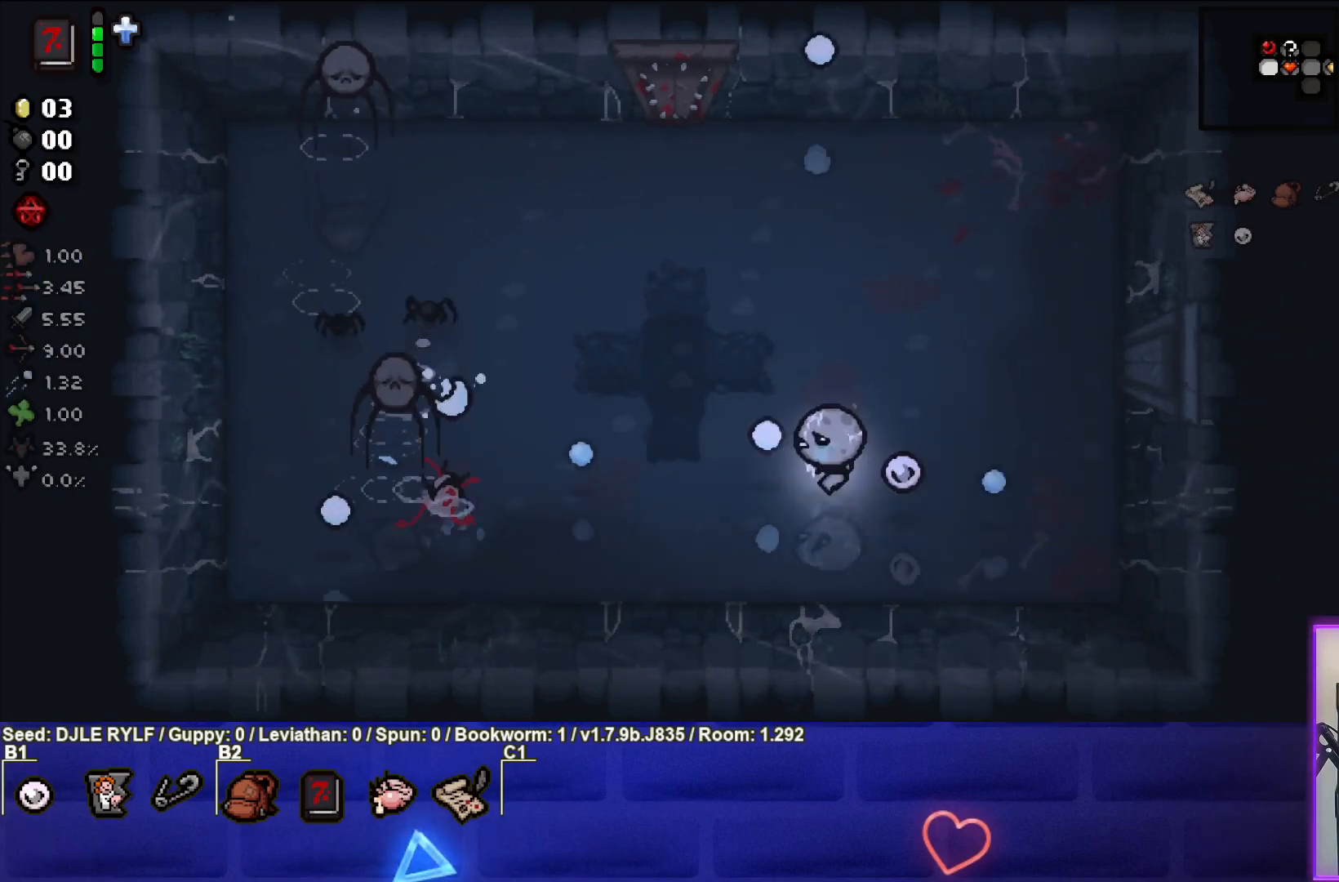
{"buttons": ["SQUARE"], "left_stick": "up-left", "right_stick": "center", "events": [[117, "left_stick", "center"], [333, "left_stick", "left"], [467, "left_stick", "up-left"]]}
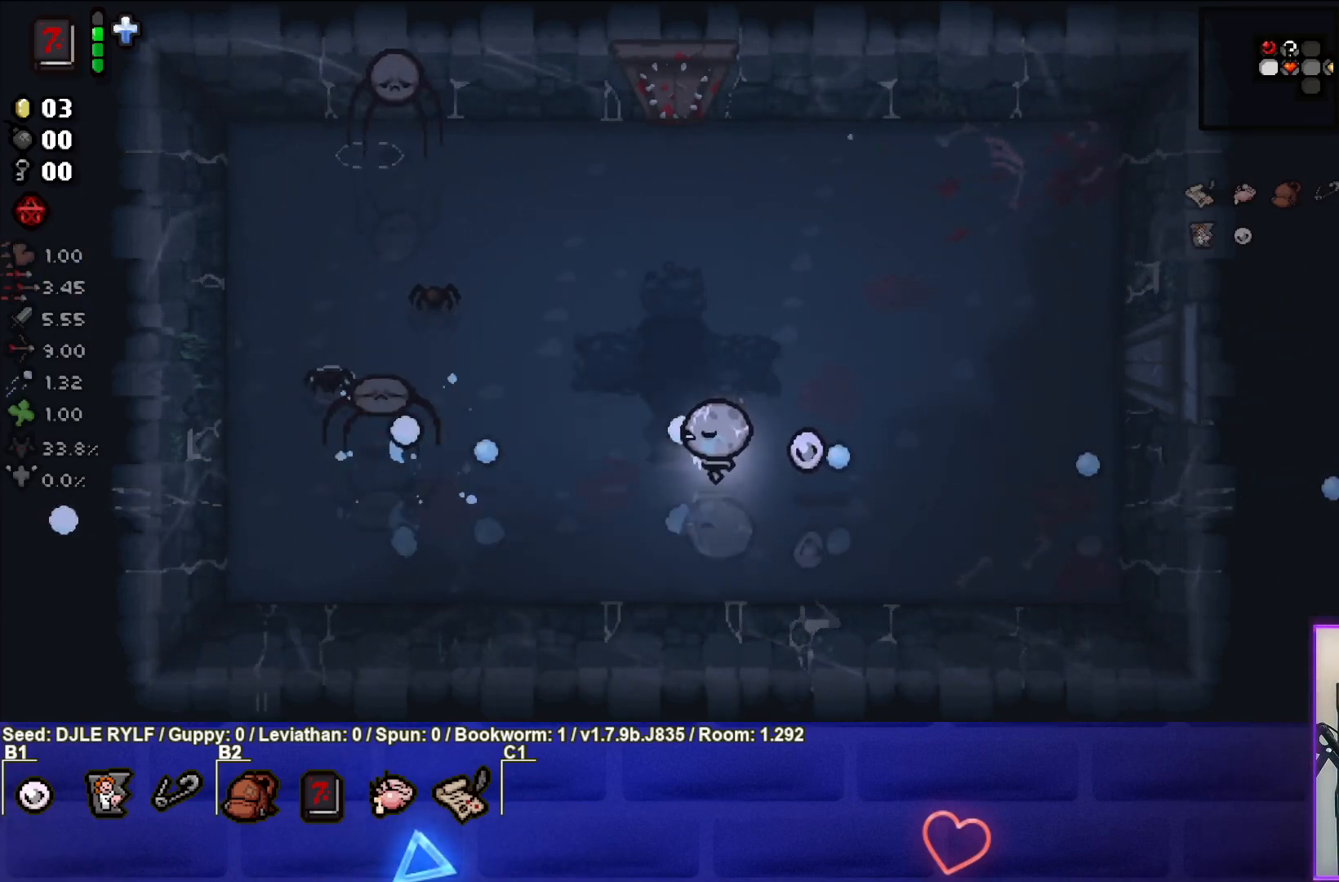
{"buttons": ["SQUARE"], "left_stick": "left", "right_stick": "center", "events": [[233, "left_stick", "up-right"], [283, "left_stick", "right"], [450, "left_stick", "left"]]}
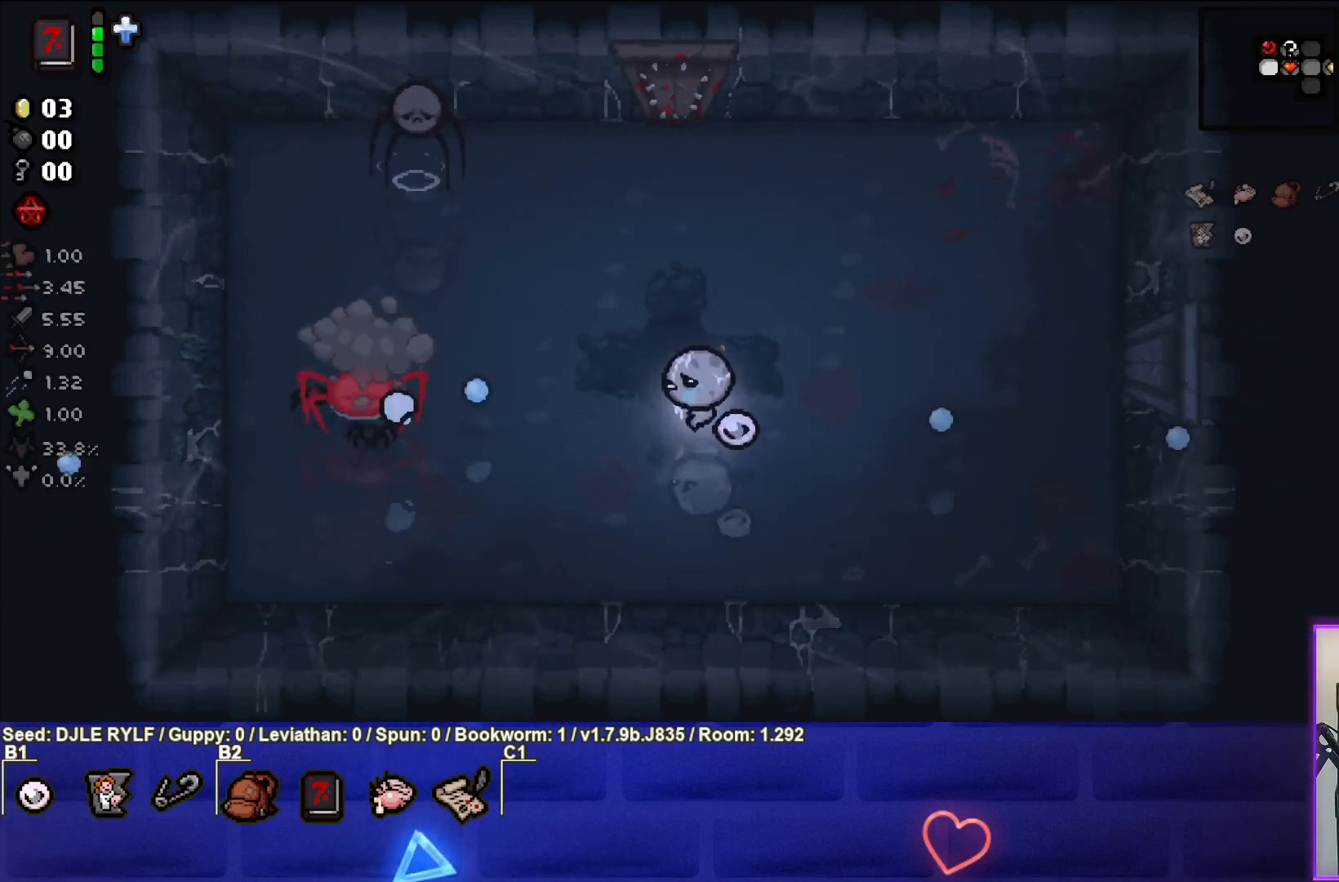
{"buttons": ["SQUARE"], "left_stick": "down-right", "right_stick": "center", "events": [[217, "left_stick", "center"], [317, "left_stick", "down-right"]]}
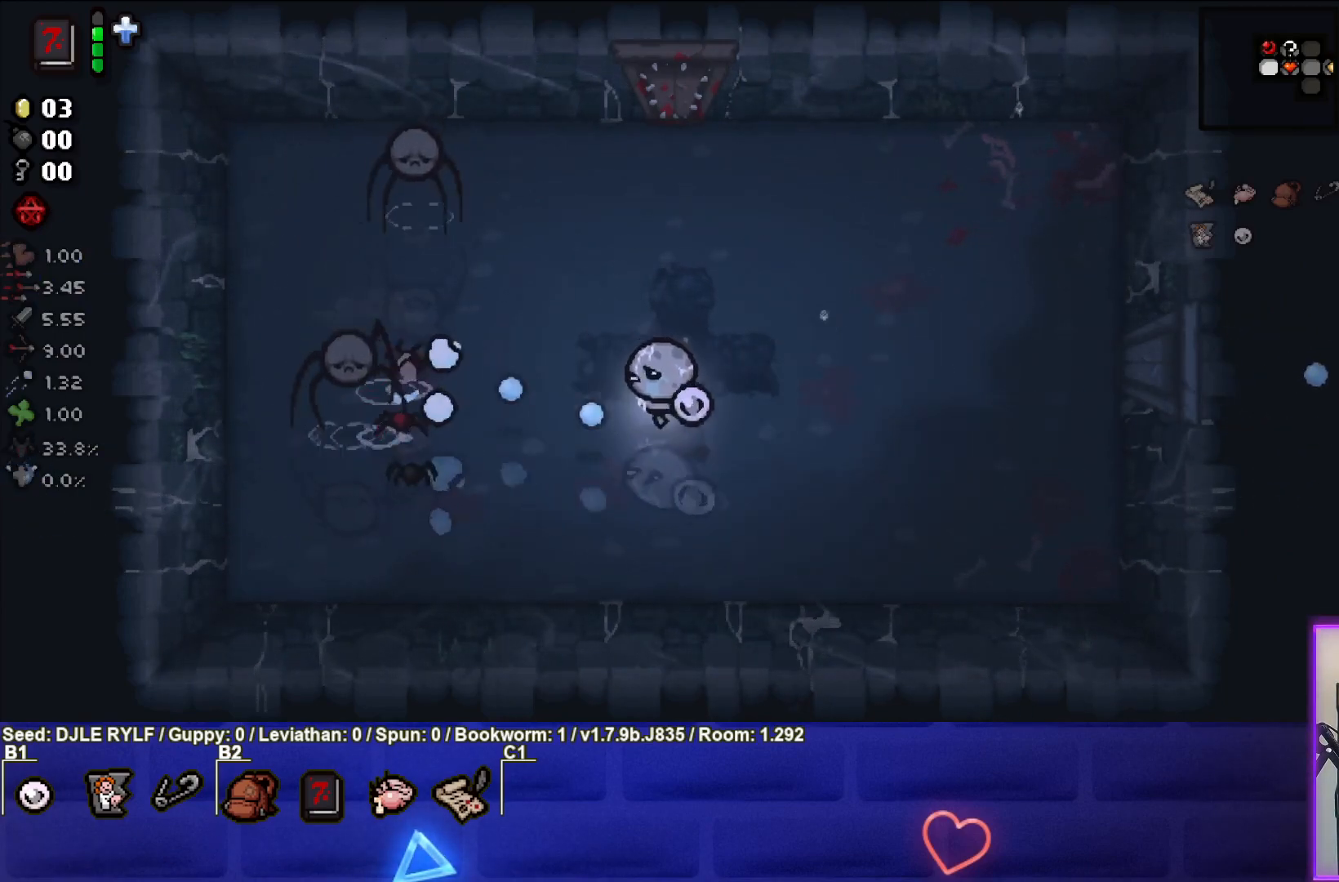
{"buttons": ["SQUARE"], "left_stick": "down-left", "right_stick": "center", "events": [[67, "left_stick", "down-left"], [217, "left_stick", "right"], [383, "left_stick", "center"], [433, "left_stick", "down-left"]]}
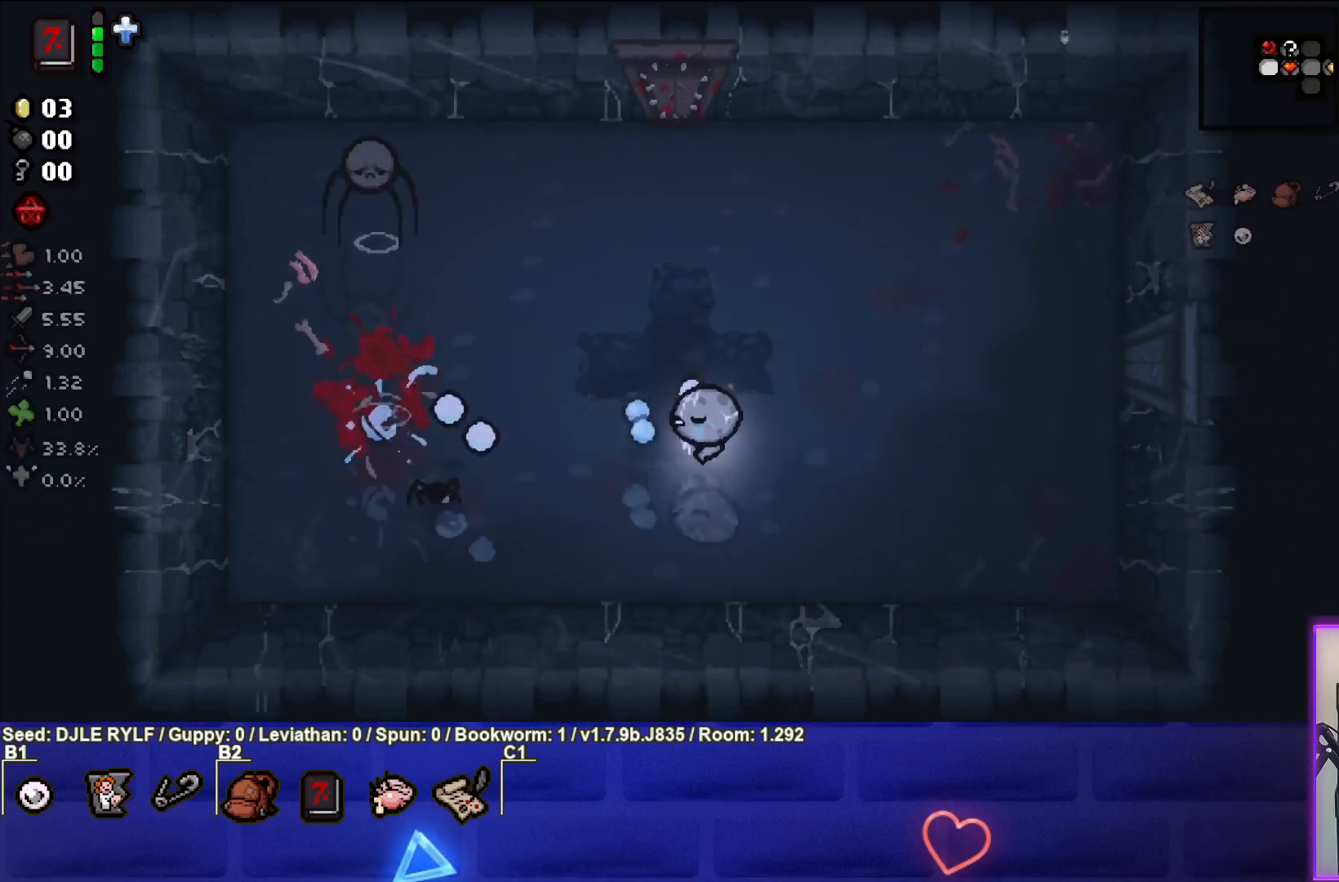
{"buttons": ["SQUARE"], "left_stick": "up", "right_stick": "center", "events": [[100, "left_stick", "center"], [150, "left_stick", "up-right"], [233, "left_stick", "up"]]}
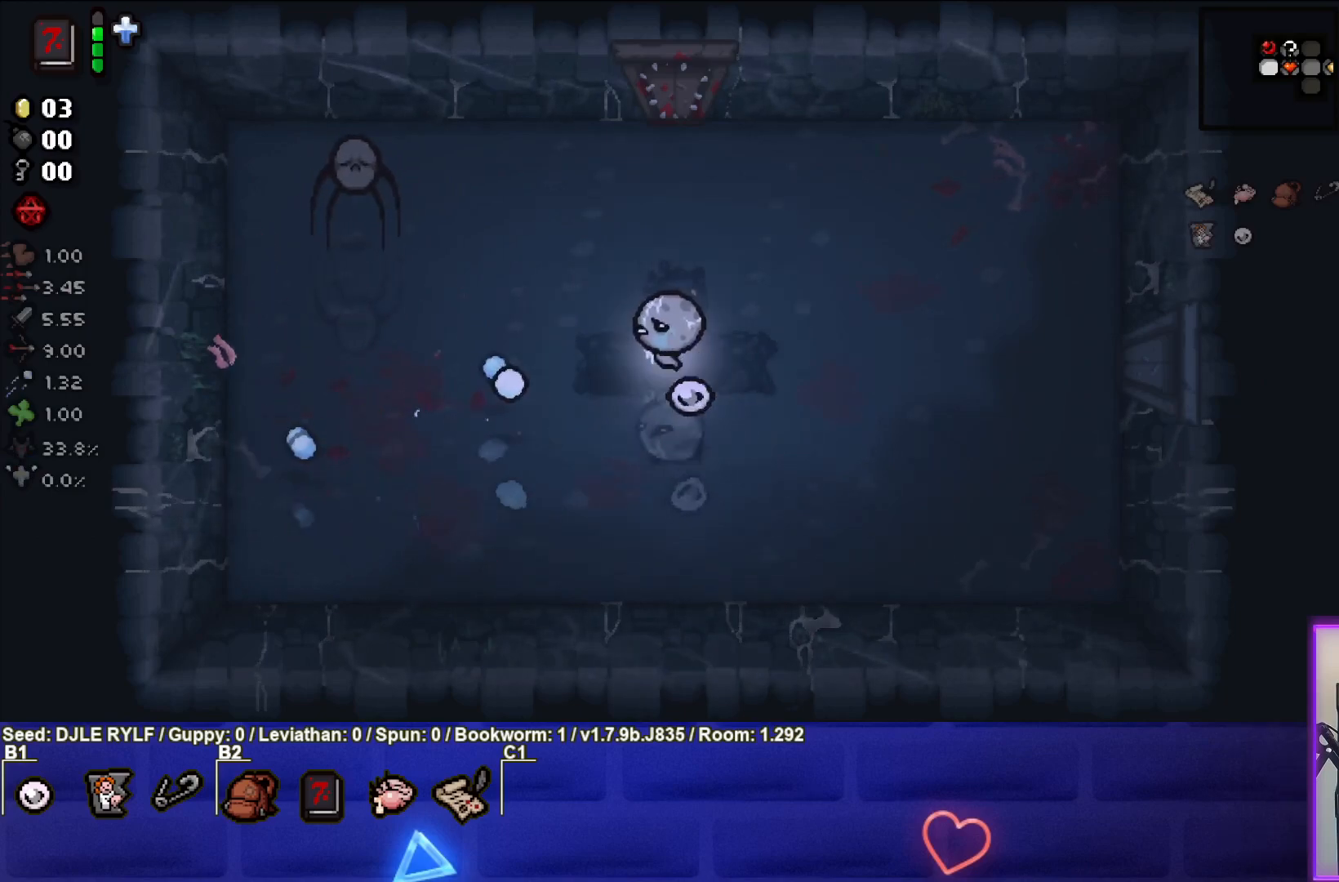
{"buttons": ["SQUARE"], "left_stick": "up-left", "right_stick": "center", "events": [[117, "left_stick", "center"], [217, "left_stick", "up-left"], [350, "left_stick", "center"], [467, "left_stick", "up-left"]]}
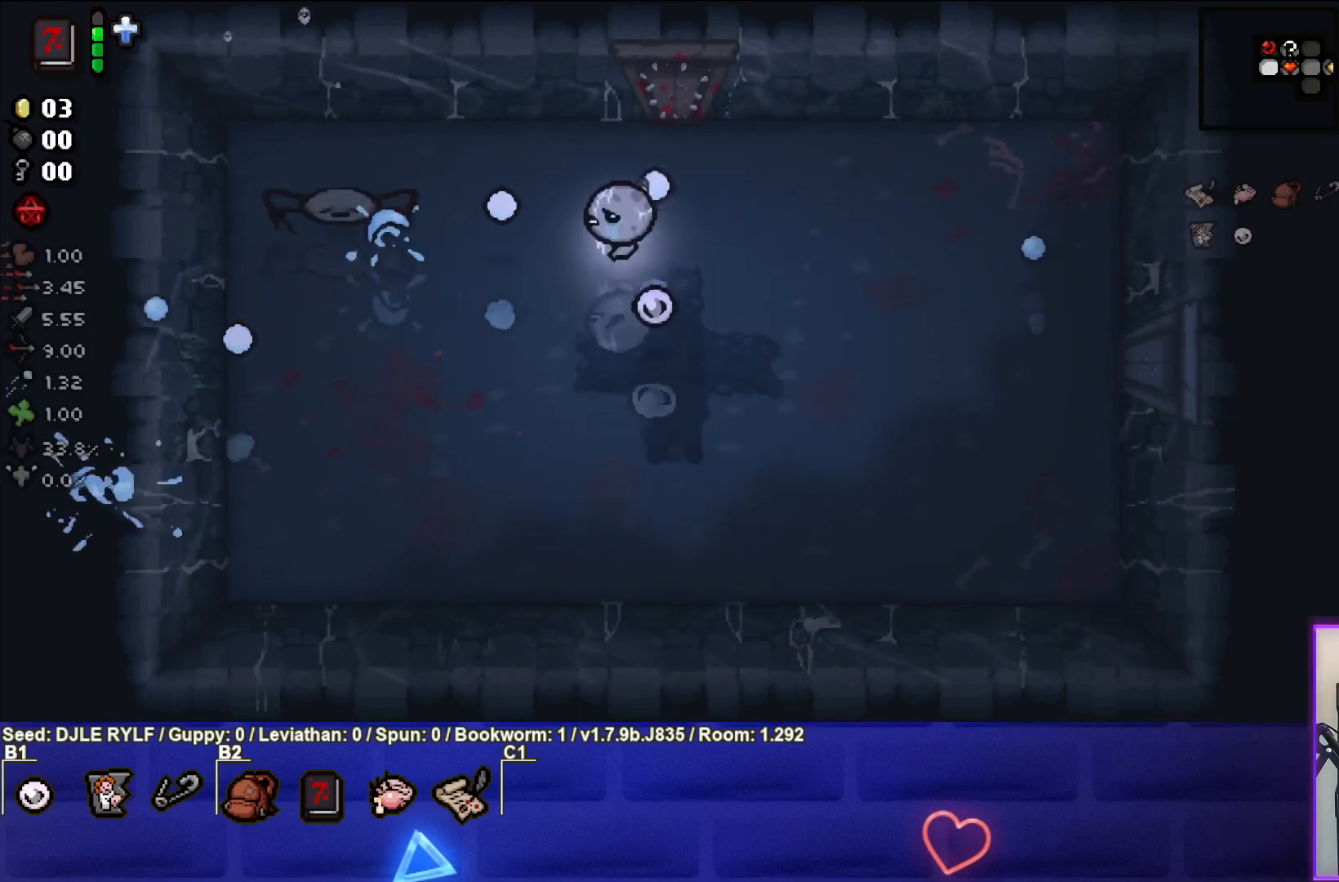
{"buttons": ["SQUARE"], "left_stick": "left", "right_stick": "center", "events": [[83, "left_stick", "center"], [183, "left_stick", "right"], [350, "left_stick", "center"], [400, "left_stick", "left"]]}
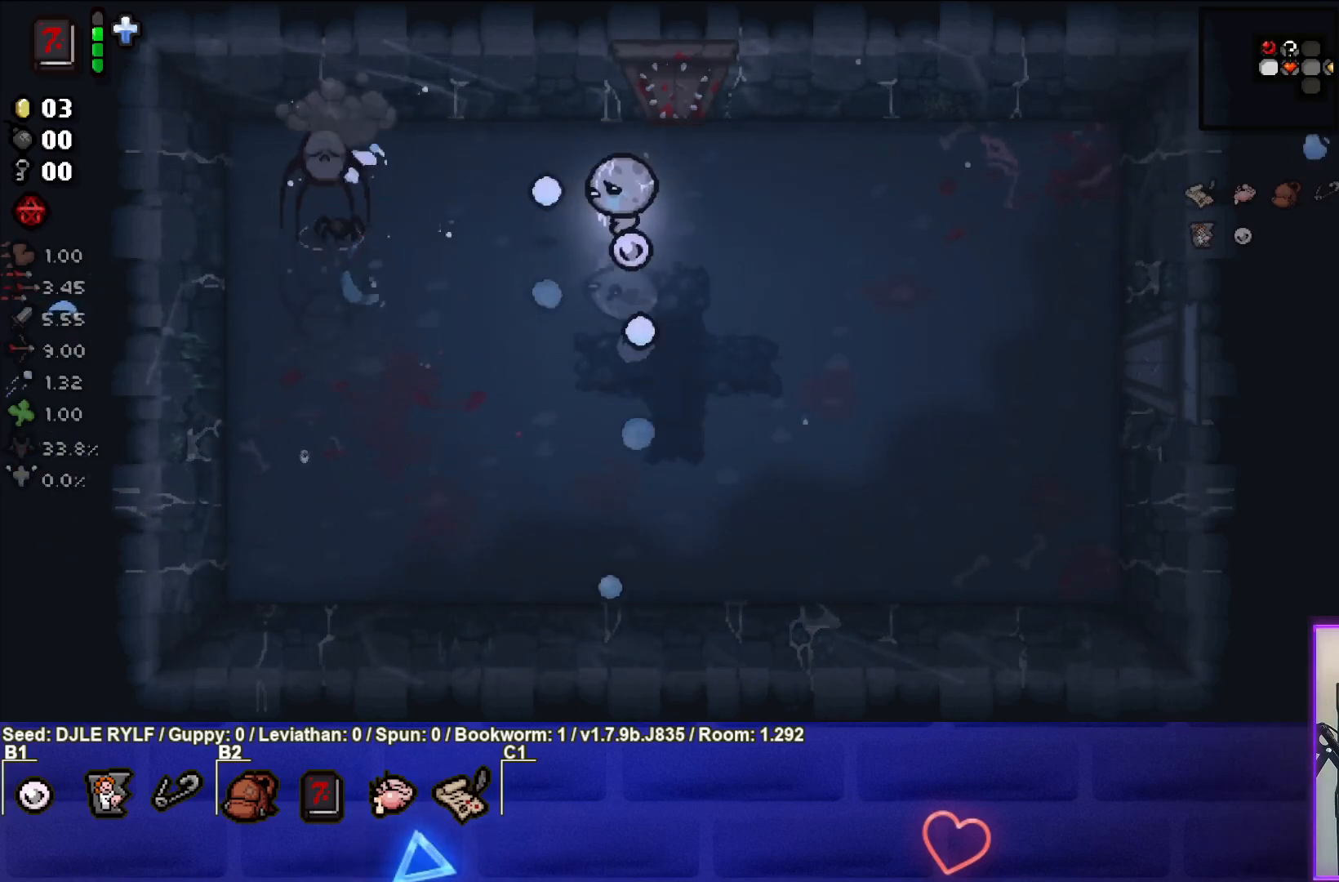
{"buttons": ["SQUARE"], "left_stick": "right", "right_stick": "center", "events": [[33, "left_stick", "right"], [167, "left_stick", "center"], [283, "left_stick", "right"]]}
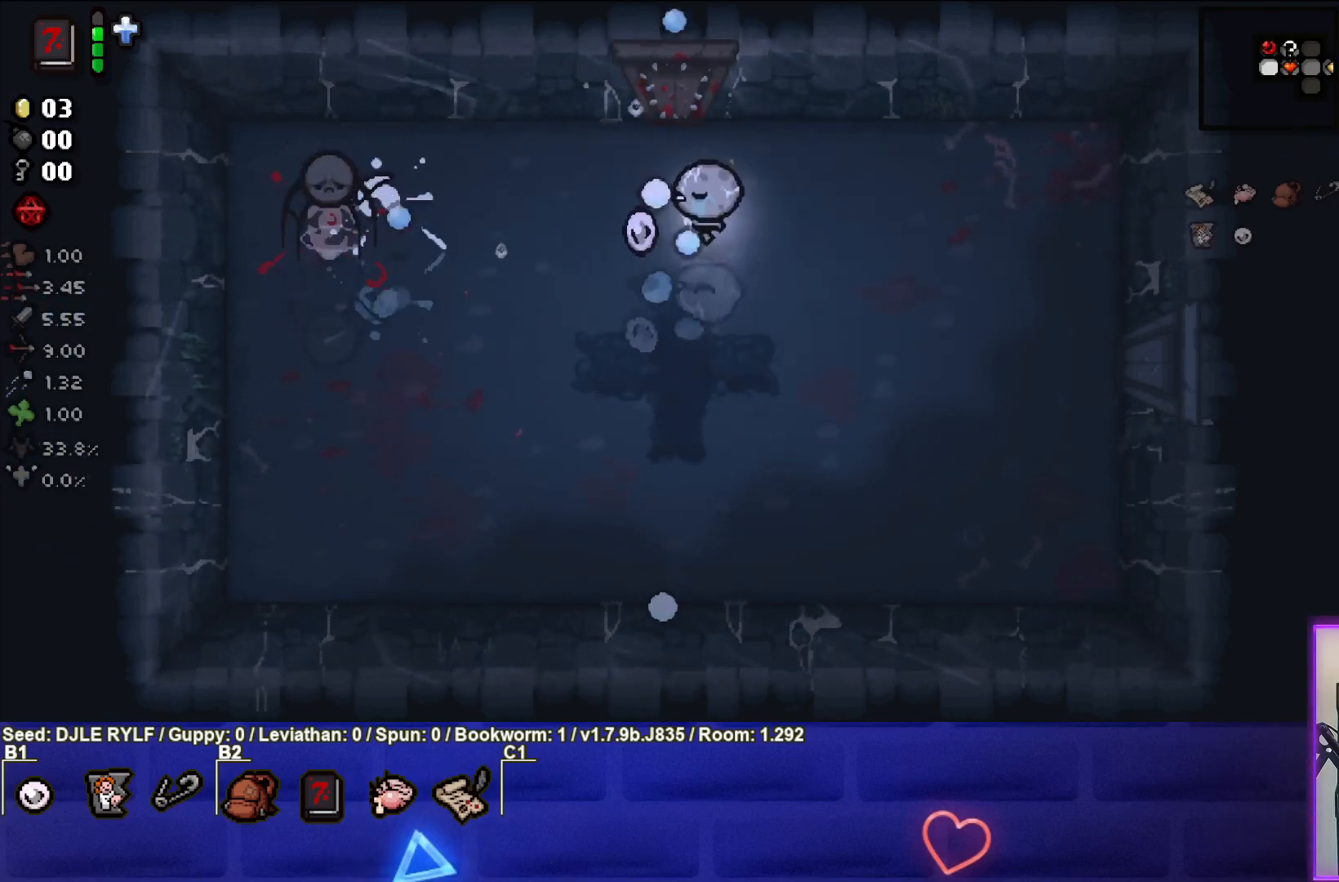
{"buttons": ["SQUARE"], "left_stick": "center", "right_stick": "center", "events": [[33, "left_stick", "center"], [117, "left_stick", "left"], [217, "left_stick", "down-left"], [400, "left_stick", "center"]]}
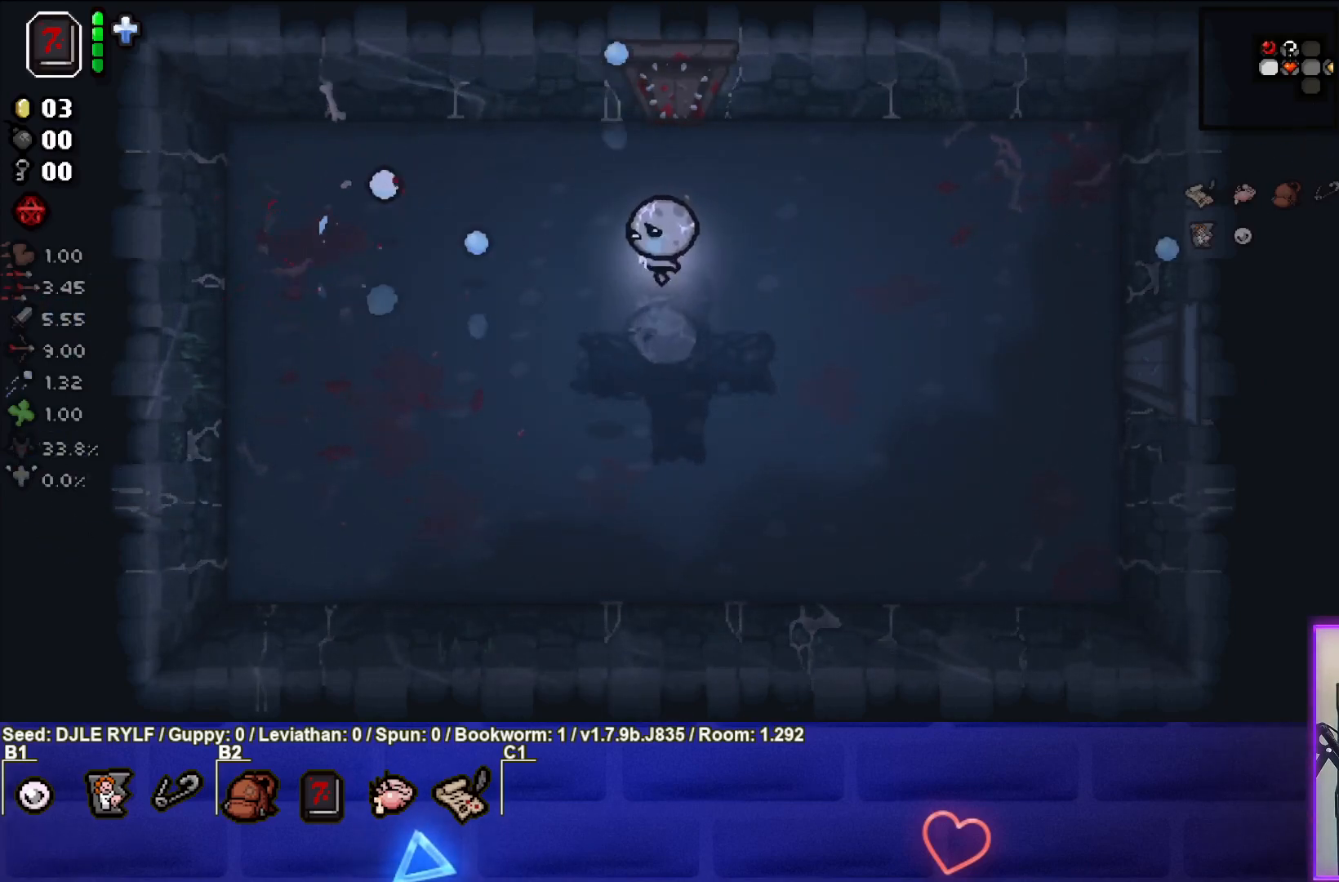
{"buttons": [], "left_stick": "center", "right_stick": "center", "events": [[50, "left_stick", "down-left"], [250, "SQUARE", "up"], [400, "left_stick", "center"]]}
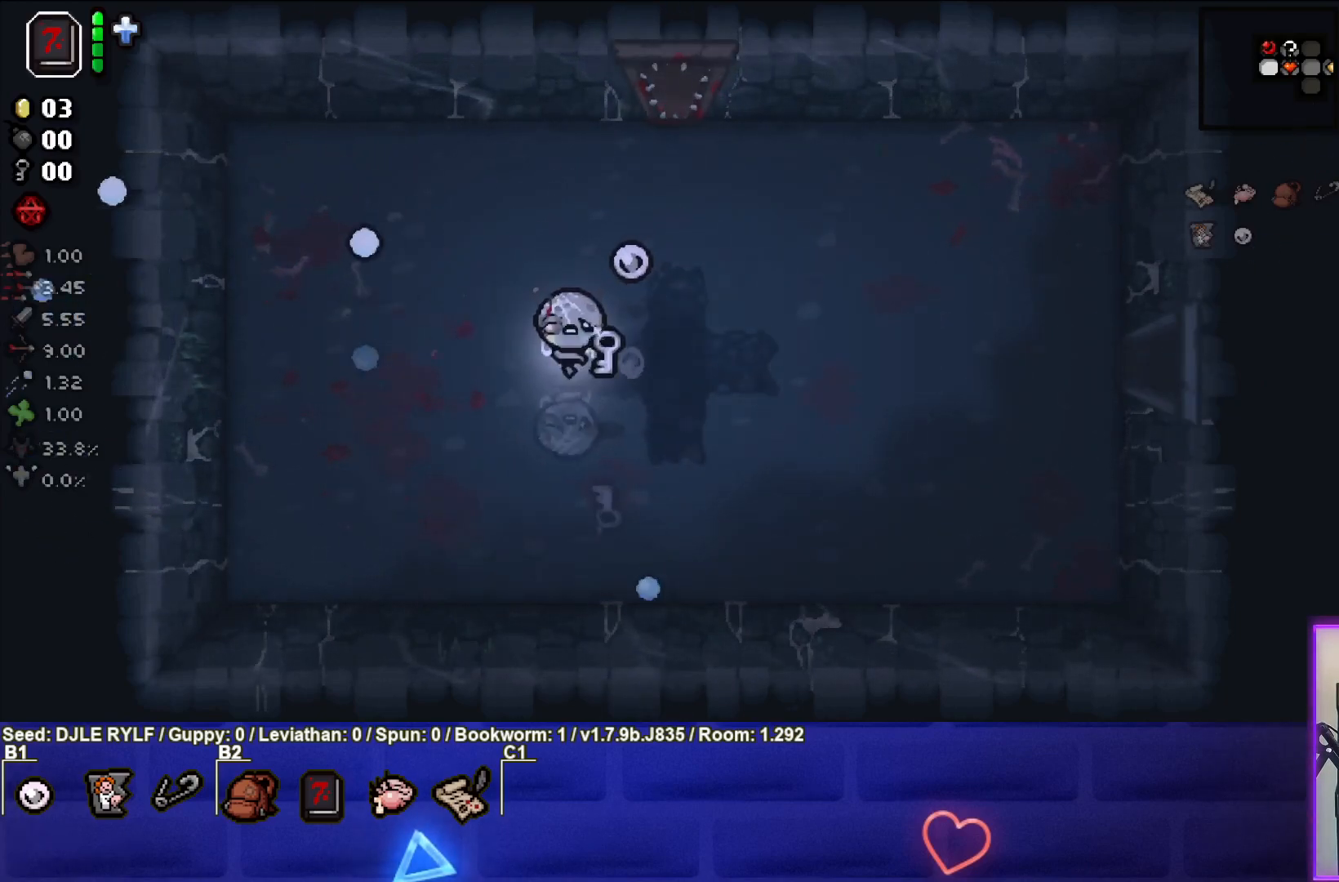
{"buttons": [], "left_stick": "right", "right_stick": "center", "events": [[100, "left_stick", "down-right"], [400, "left_stick", "right"]]}
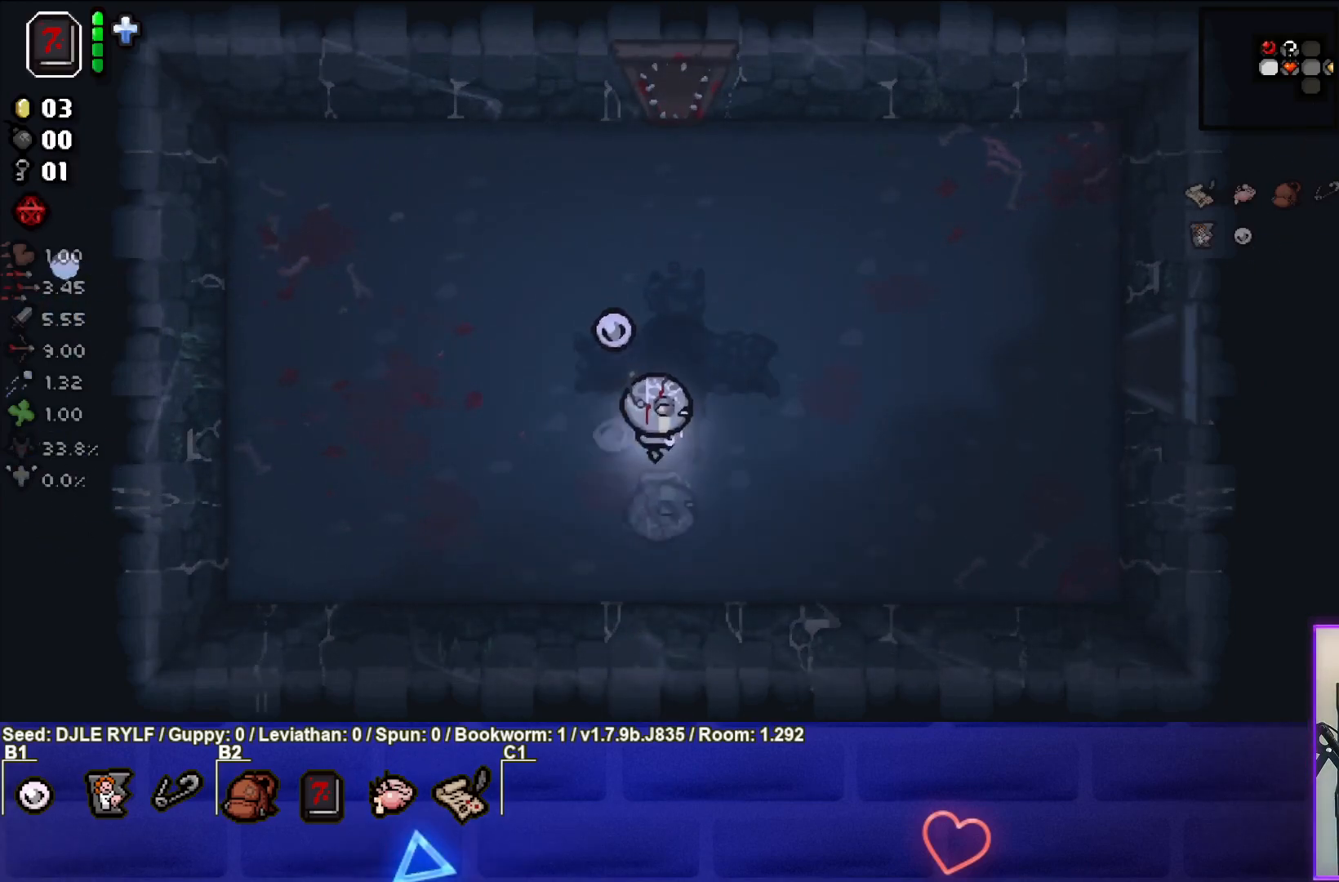
{"buttons": [], "left_stick": "center", "right_stick": "center", "events": [[250, "L2", "down"], [300, "left_stick", "up-right"], [400, "L2", "up"], [450, "left_stick", "center"]]}
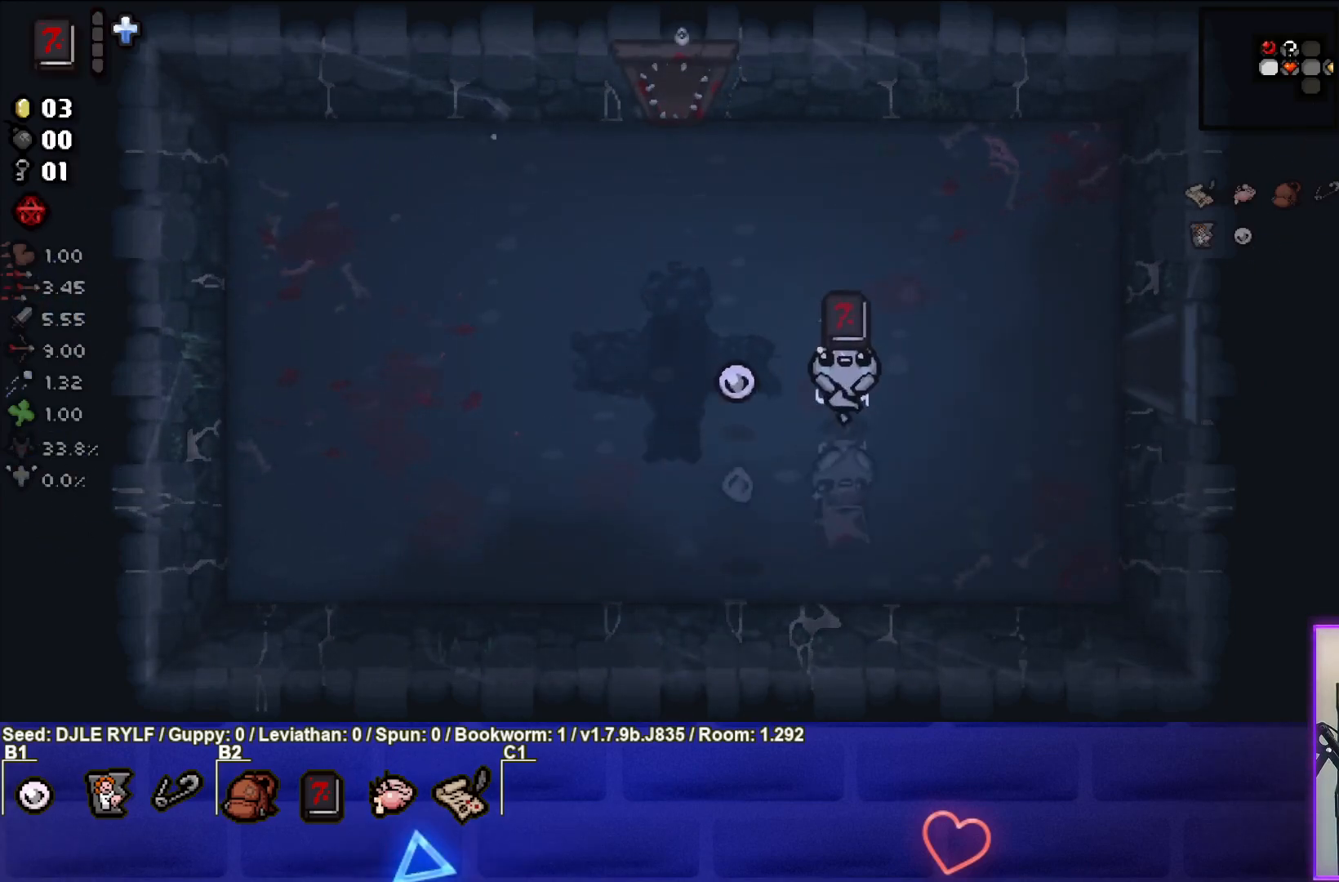
{"buttons": [], "left_stick": "right", "right_stick": "center", "events": [[100, "left_stick", "down"], [500, "left_stick", "right"]]}
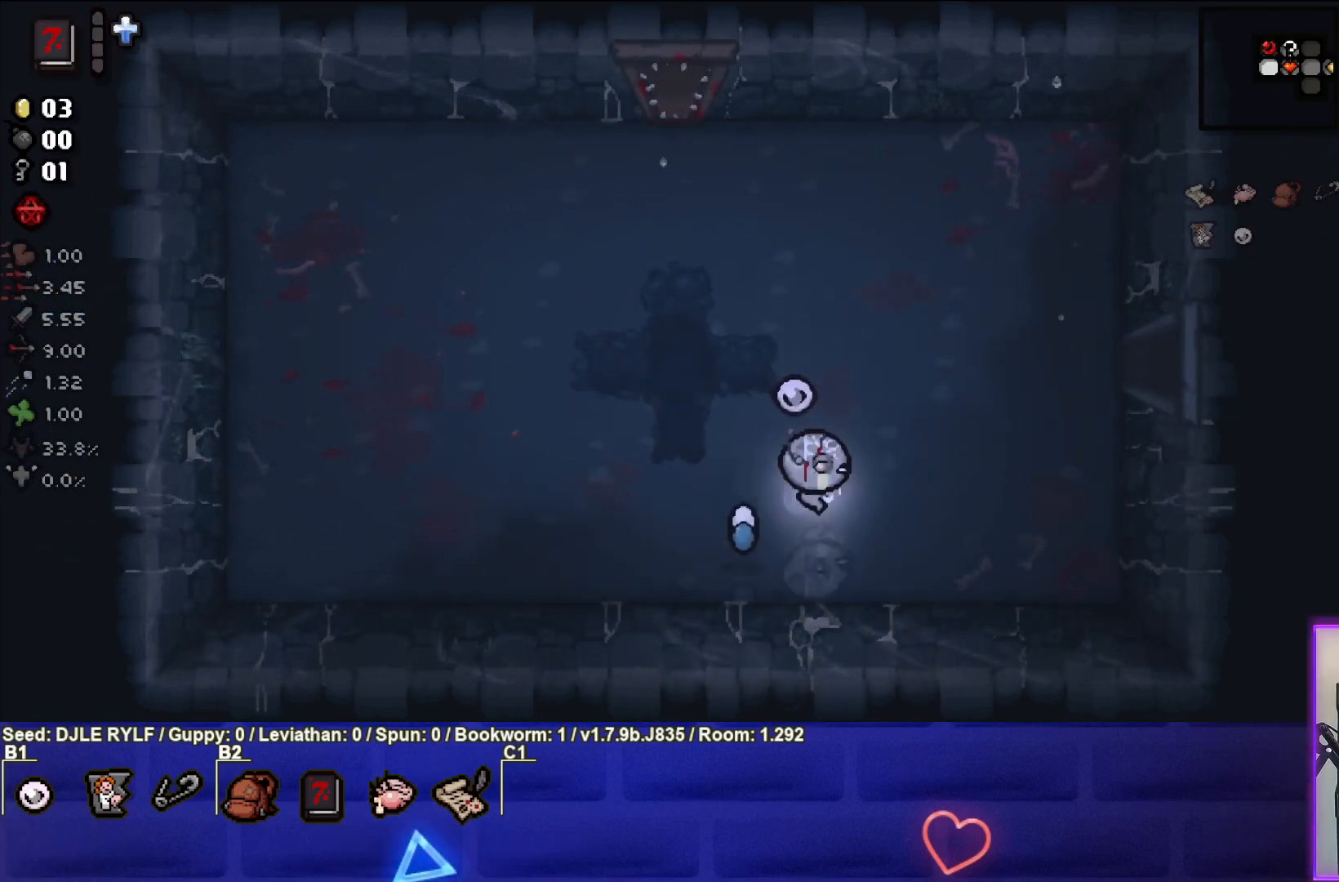
{"buttons": [], "left_stick": "up-right", "right_stick": "center", "events": [[183, "left_stick", "up-right"]]}
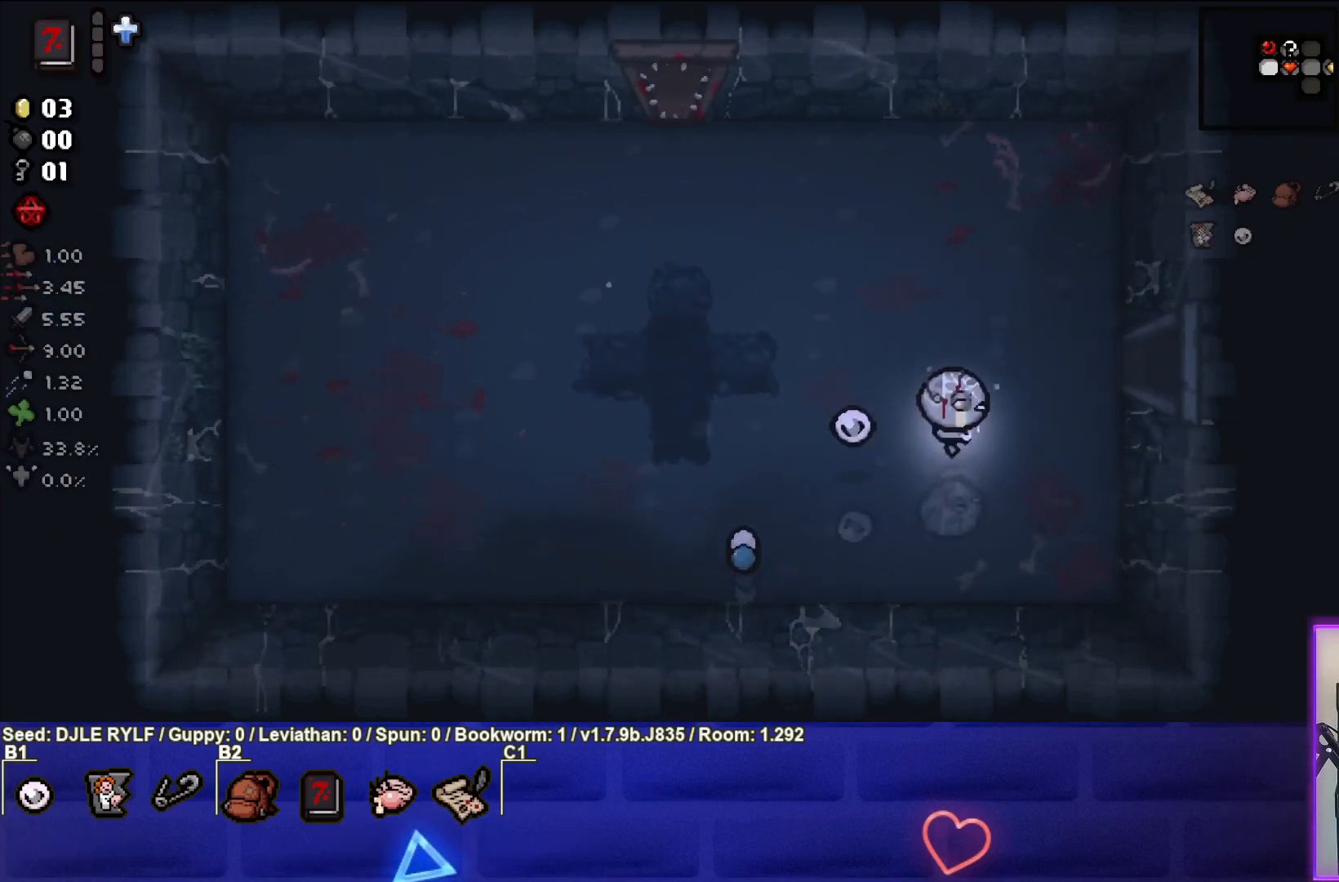
{"buttons": [], "left_stick": "right", "right_stick": "center", "events": [[317, "left_stick", "right"]]}
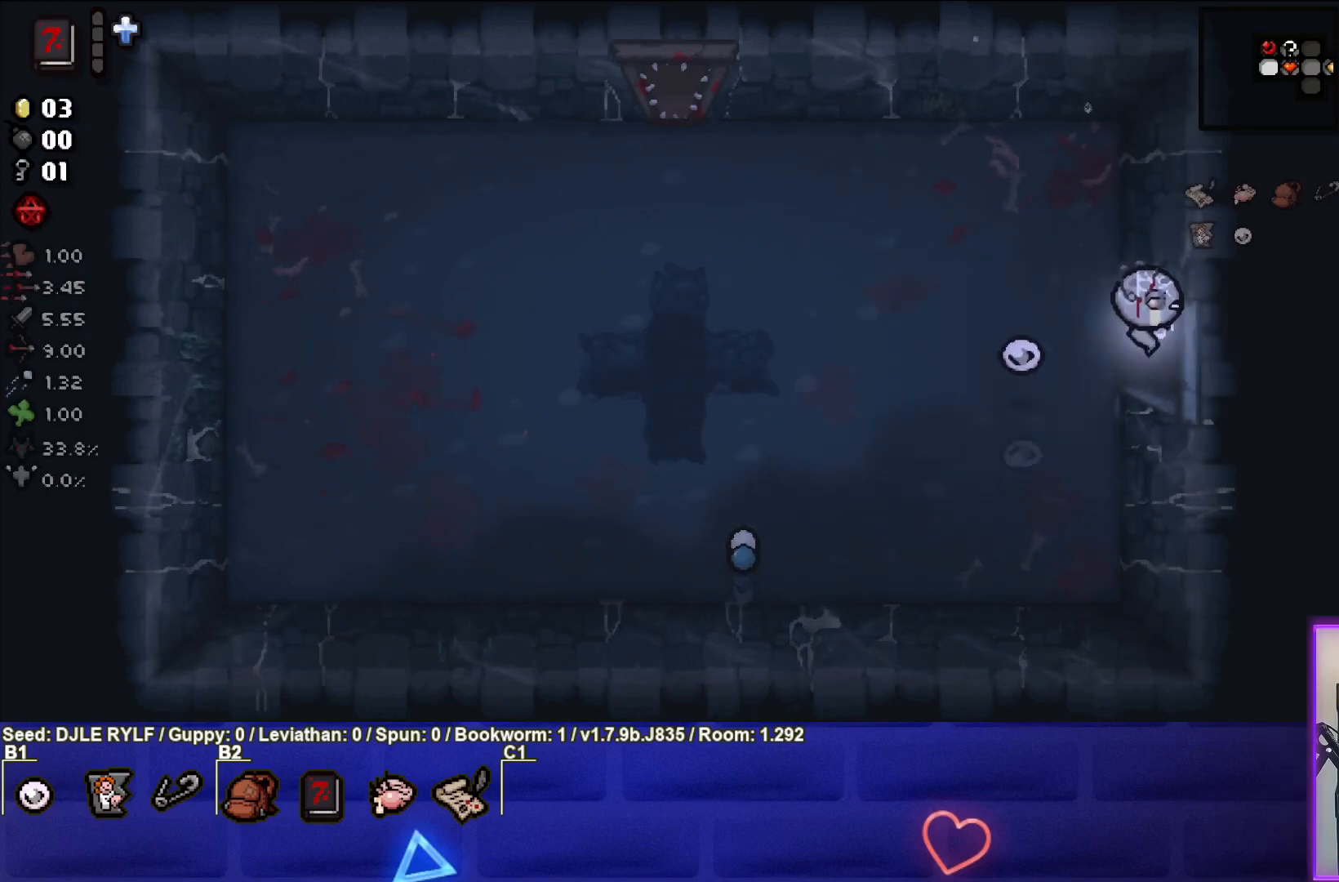
{"buttons": [], "left_stick": "center", "right_stick": "center", "events": [[250, "left_stick", "center"]]}
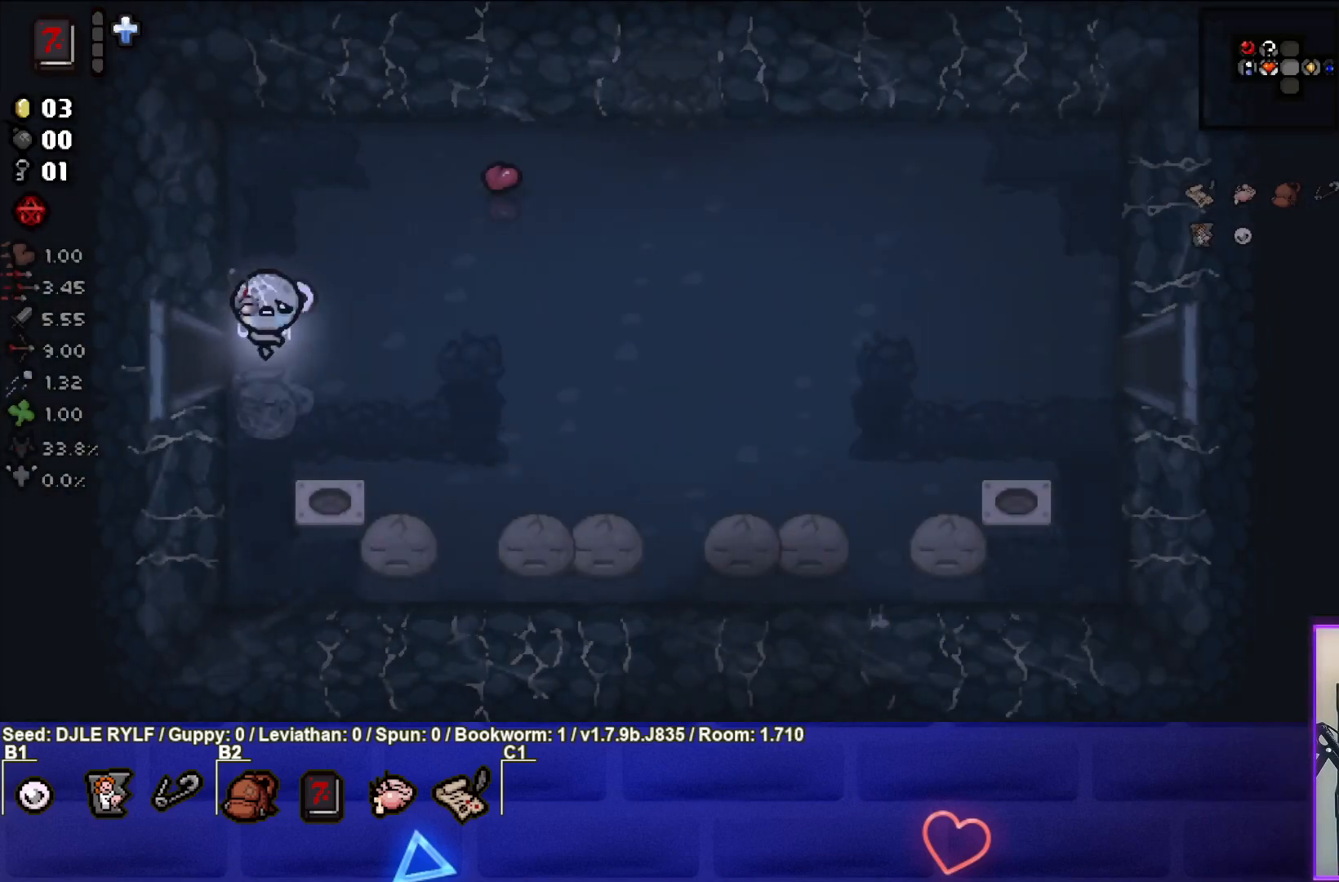
{"buttons": [], "left_stick": "up-right", "right_stick": "center", "events": [[250, "left_stick", "right"], [500, "left_stick", "up-right"]]}
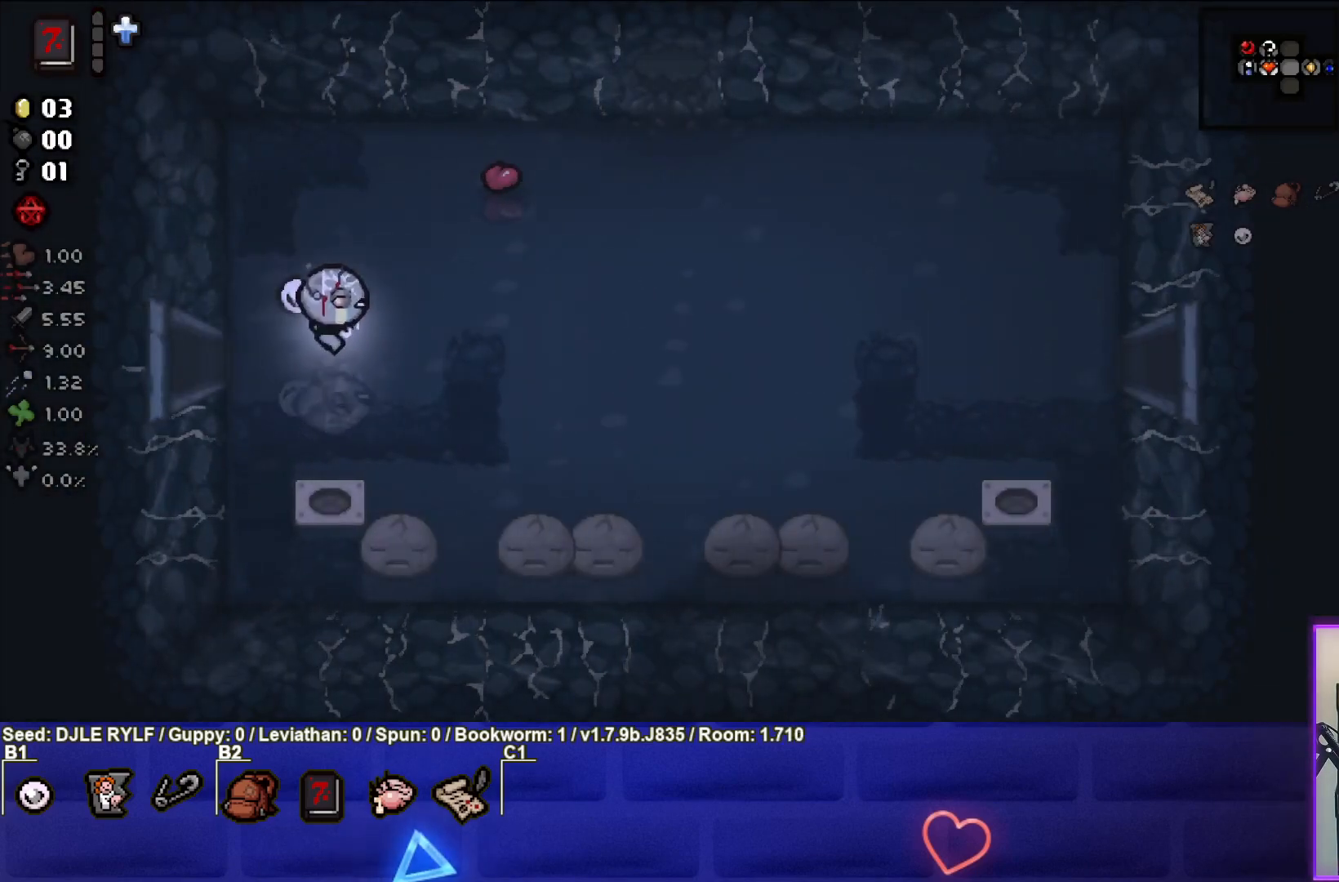
{"buttons": [], "left_stick": "up-right", "right_stick": "center", "events": []}
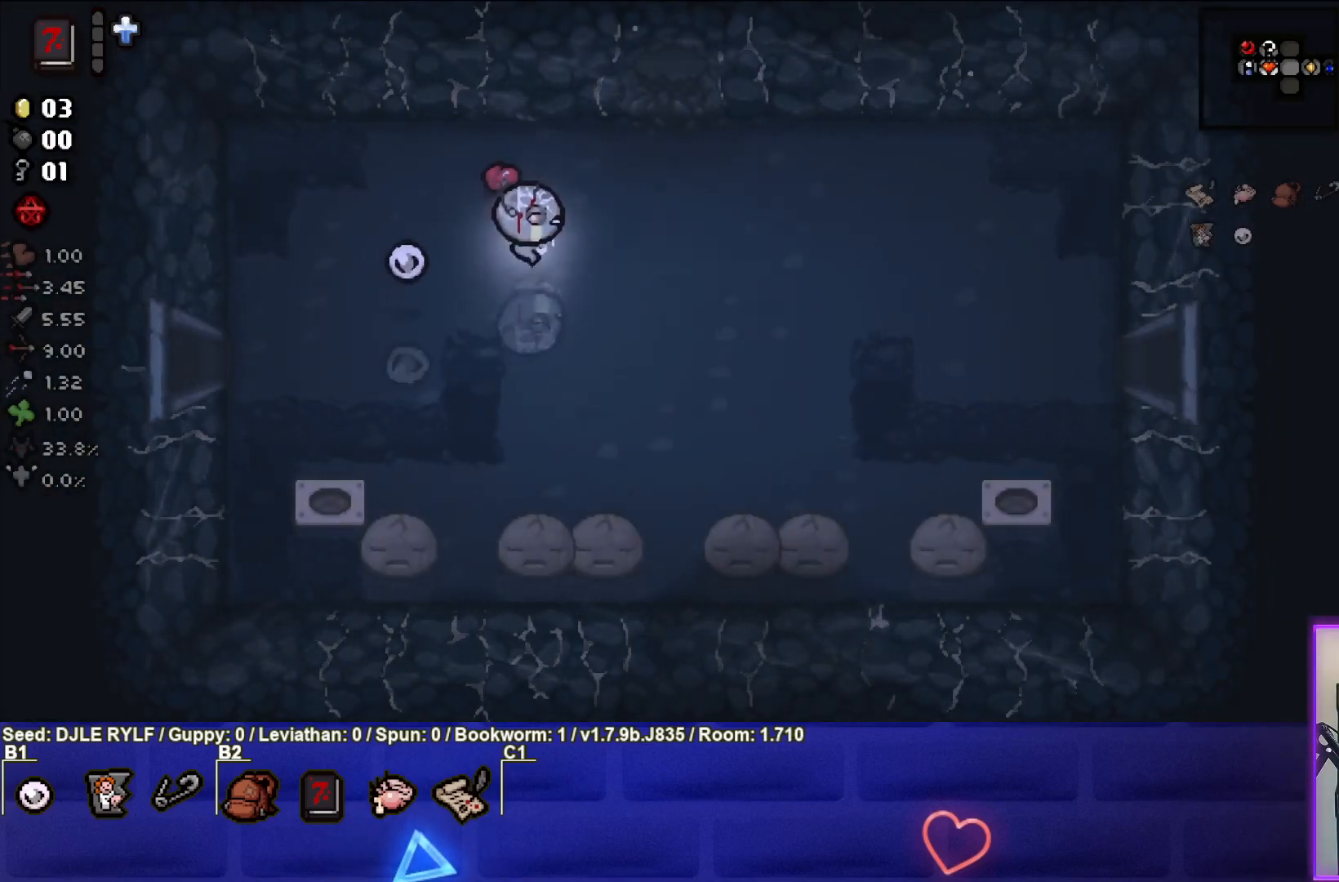
{"buttons": [], "left_stick": "center", "right_stick": "center", "events": [[133, "left_stick", "center"]]}